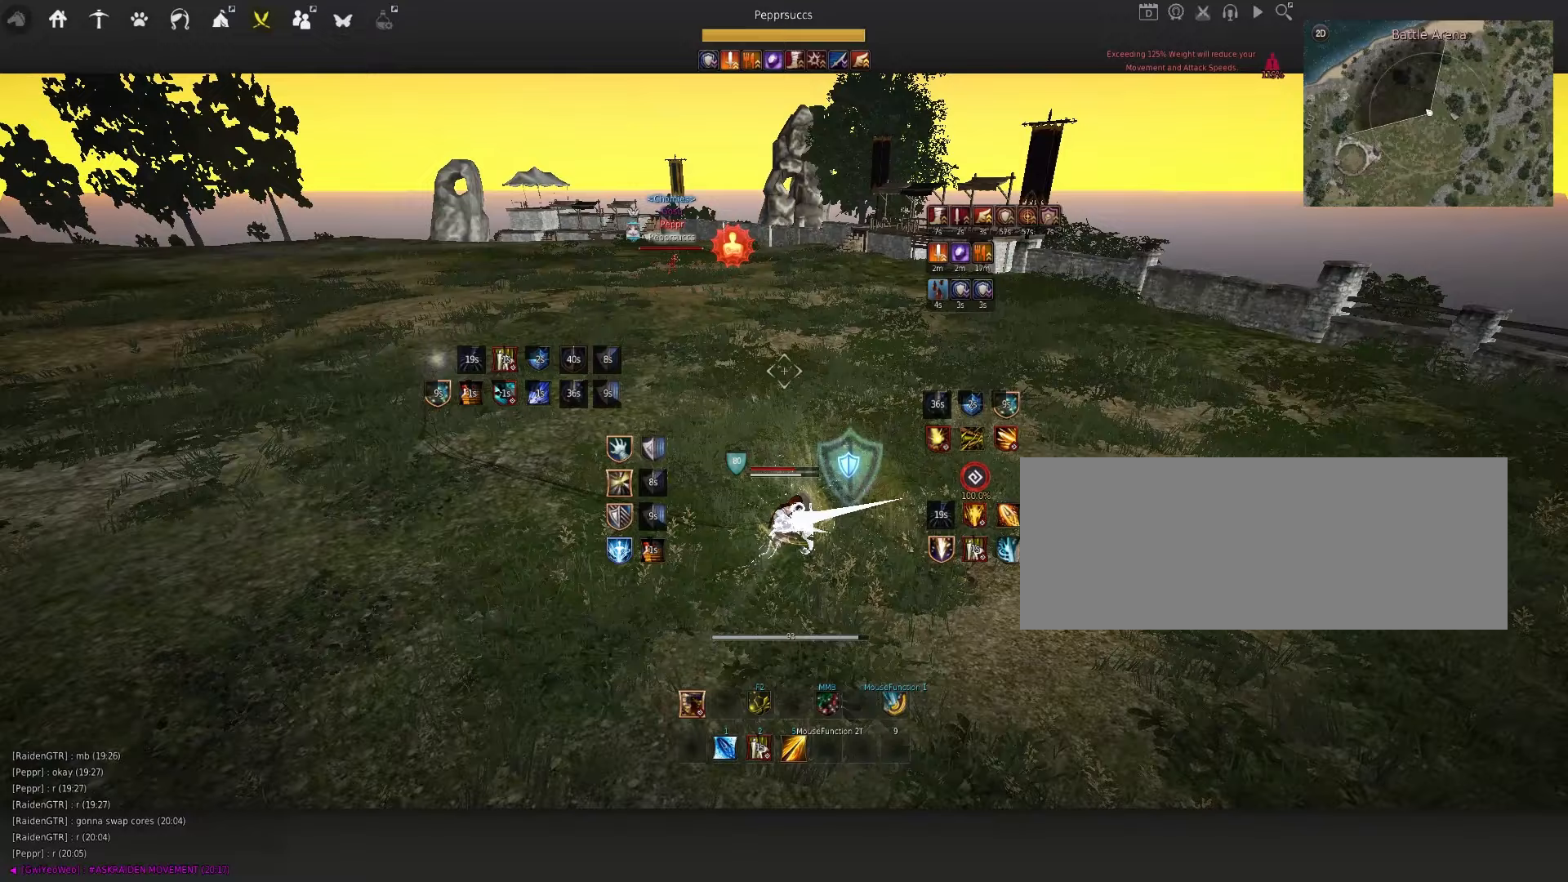
Gameplay with keyboard and mouse; each line is a JSON object with the keys and mouse buttons held at the frame after it (dt_ms = milliseconds from this image to that frame). "events" lists presses ("down") and releases ("up") of "a", "c", "d", "e", "f", "q", "s", "shift", "space", "tab", "w", "x", "z", "mouse_left" and "mouse_right" between this image and that frame as [ms after this image, input, new state], when the widget could be followed in between. "mouse_left", "mouse_right" = the "left", "right" buttons of the "mouse" list. No other keys are recorded. Mouse movement is not recorded.
{"dt_ms": 267, "keys": ["d"], "mouse": ["left"], "events": [[50, "space", "up"], [133, "d", "down"], [200, "mouse_left", "down"]]}
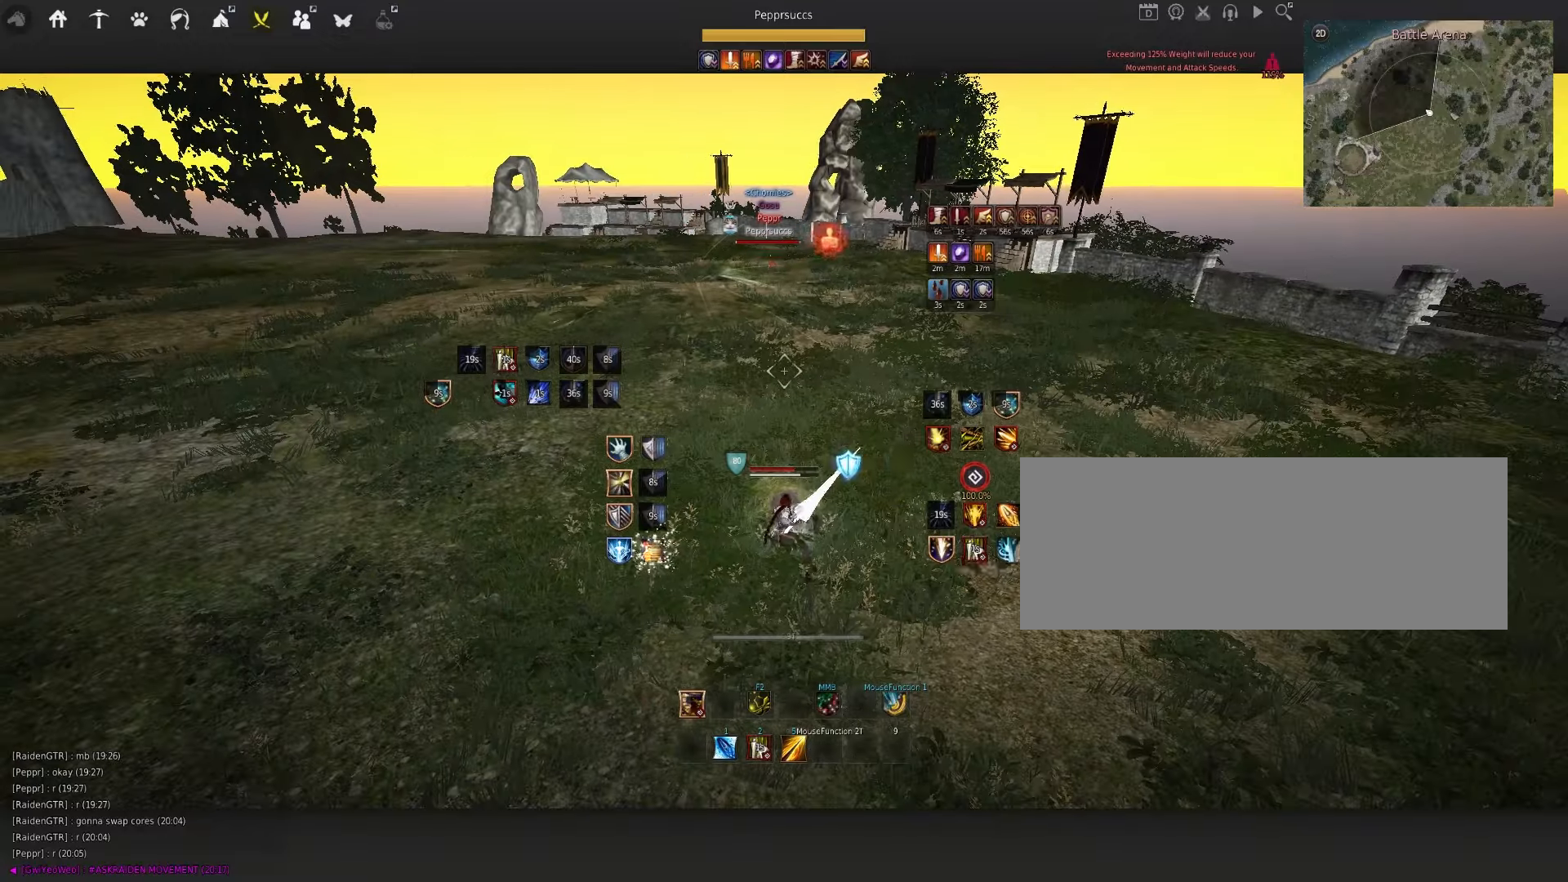
{"dt_ms": 500, "keys": ["space"], "mouse": [], "events": [[350, "d", "up"], [366, "mouse_left", "up"], [416, "space", "down"]]}
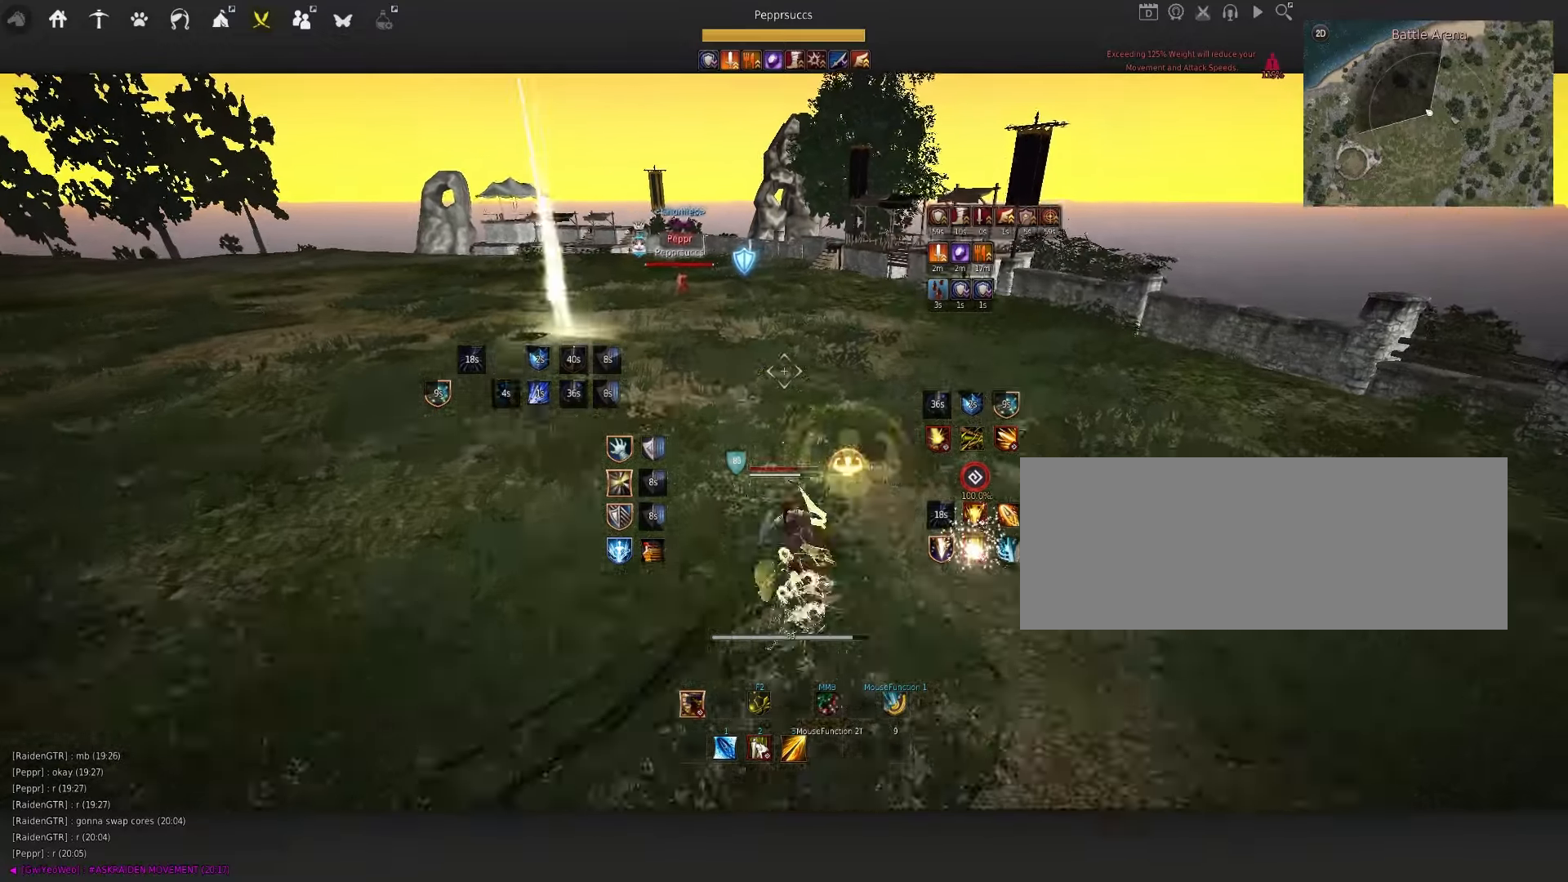
{"dt_ms": 500, "keys": ["space"], "mouse": [], "events": [[83, "q", "down"], [133, "mouse_left", "down"], [166, "q", "up"], [216, "mouse_left", "up"], [333, "q", "down"], [400, "mouse_left", "down"], [433, "q", "up"], [483, "mouse_left", "up"]]}
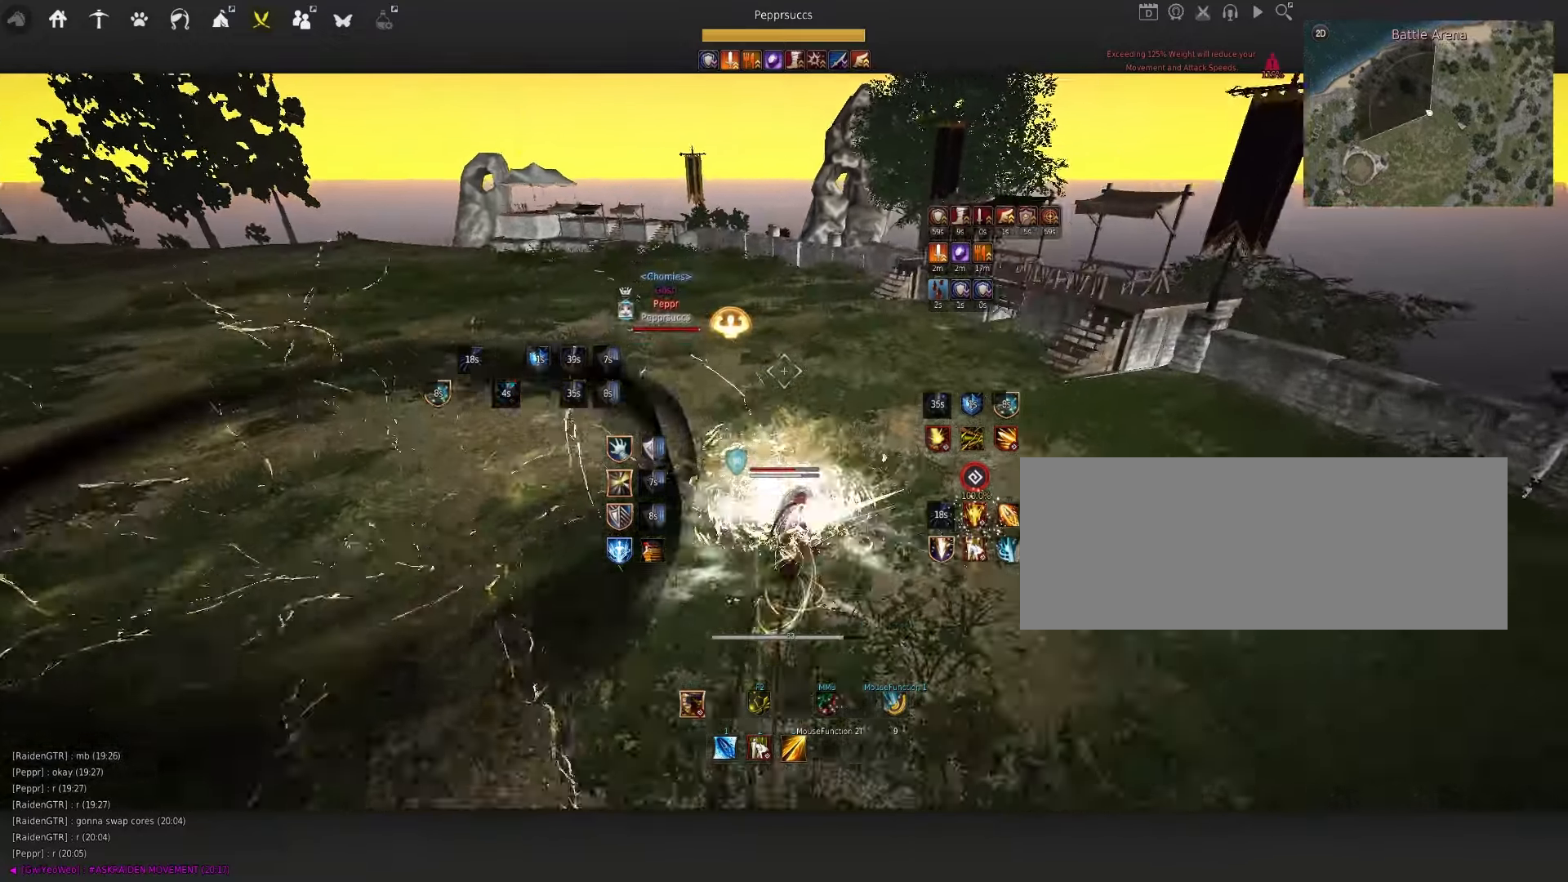
{"dt_ms": 500, "keys": ["w"], "mouse": [], "events": [[33, "space", "up"], [83, "shift", "down"], [116, "d", "down"], [283, "d", "up"], [283, "shift", "up"], [466, "w", "down"]]}
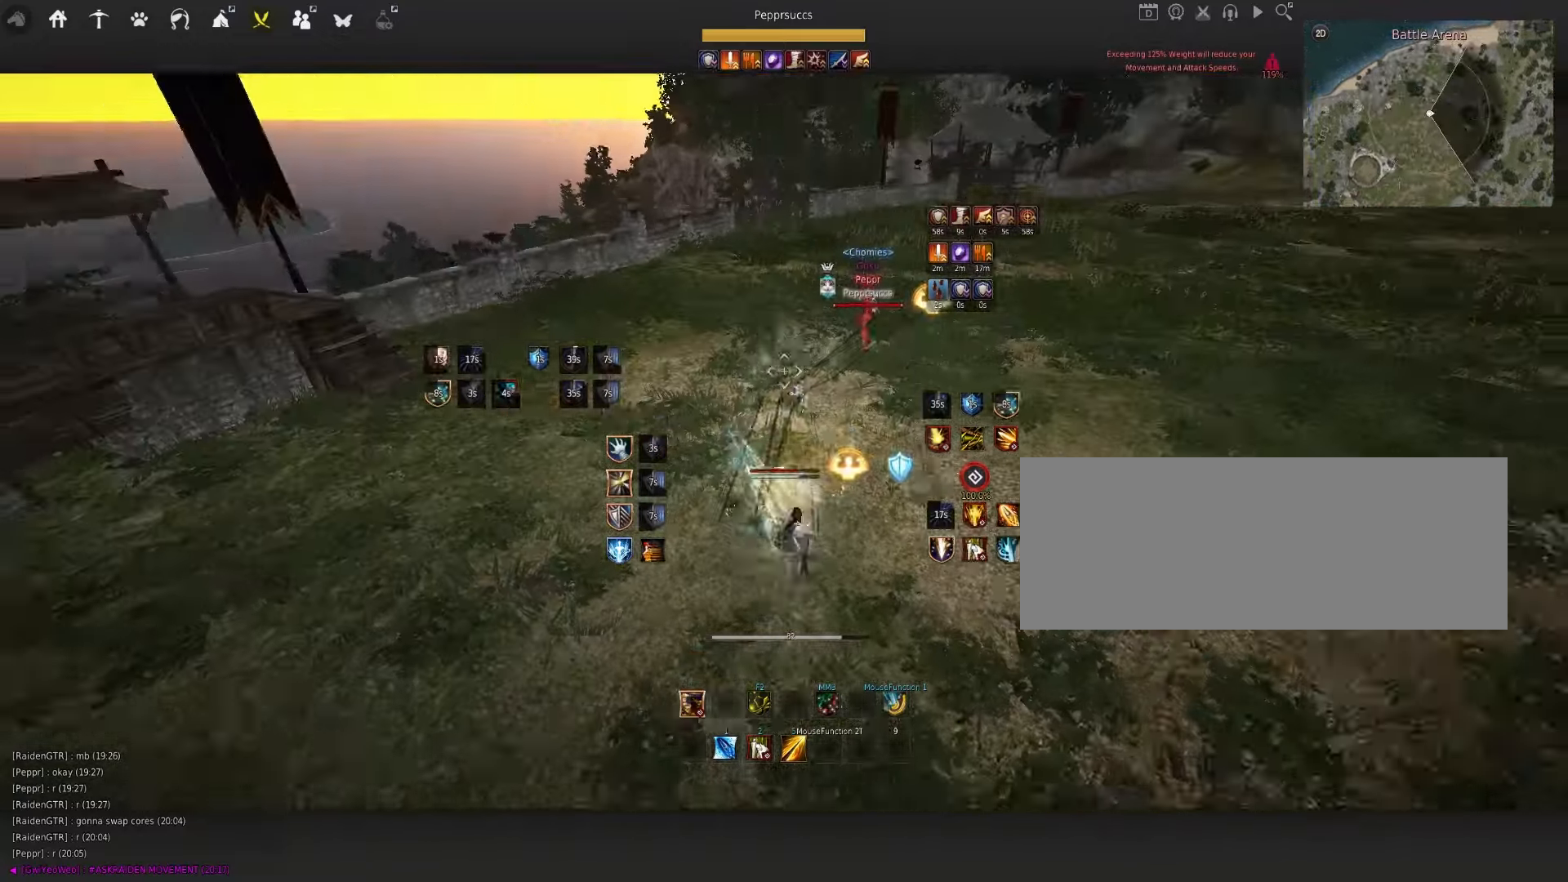
{"dt_ms": 500, "keys": ["w"], "mouse": ["left"], "events": [[16, "mouse_left", "down"]]}
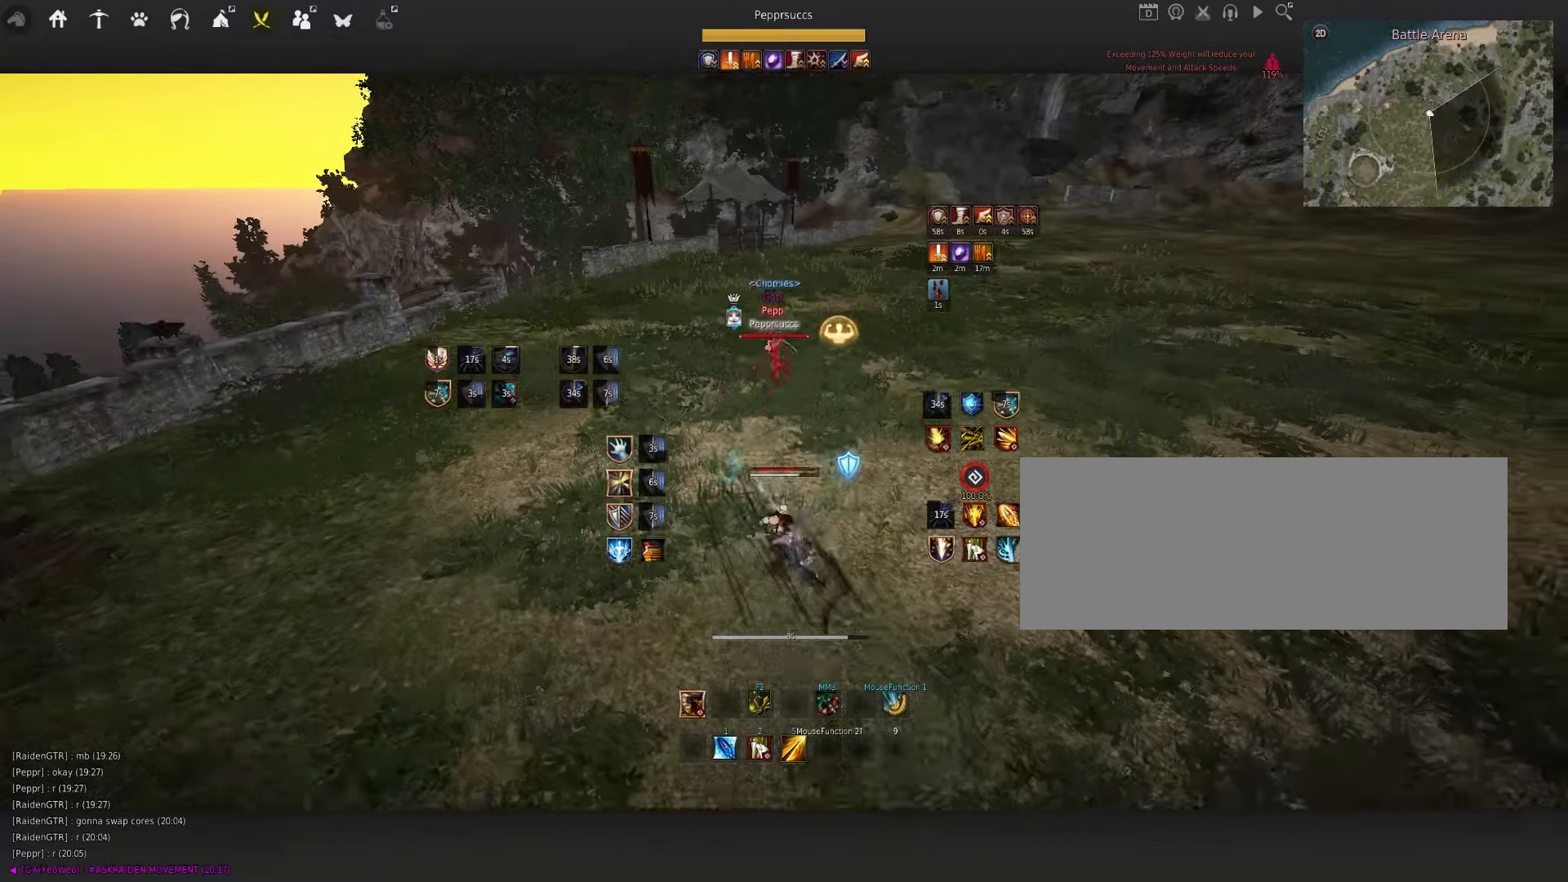
{"dt_ms": 500, "keys": [], "mouse": [], "events": [[466, "w", "up"], [483, "mouse_left", "up"]]}
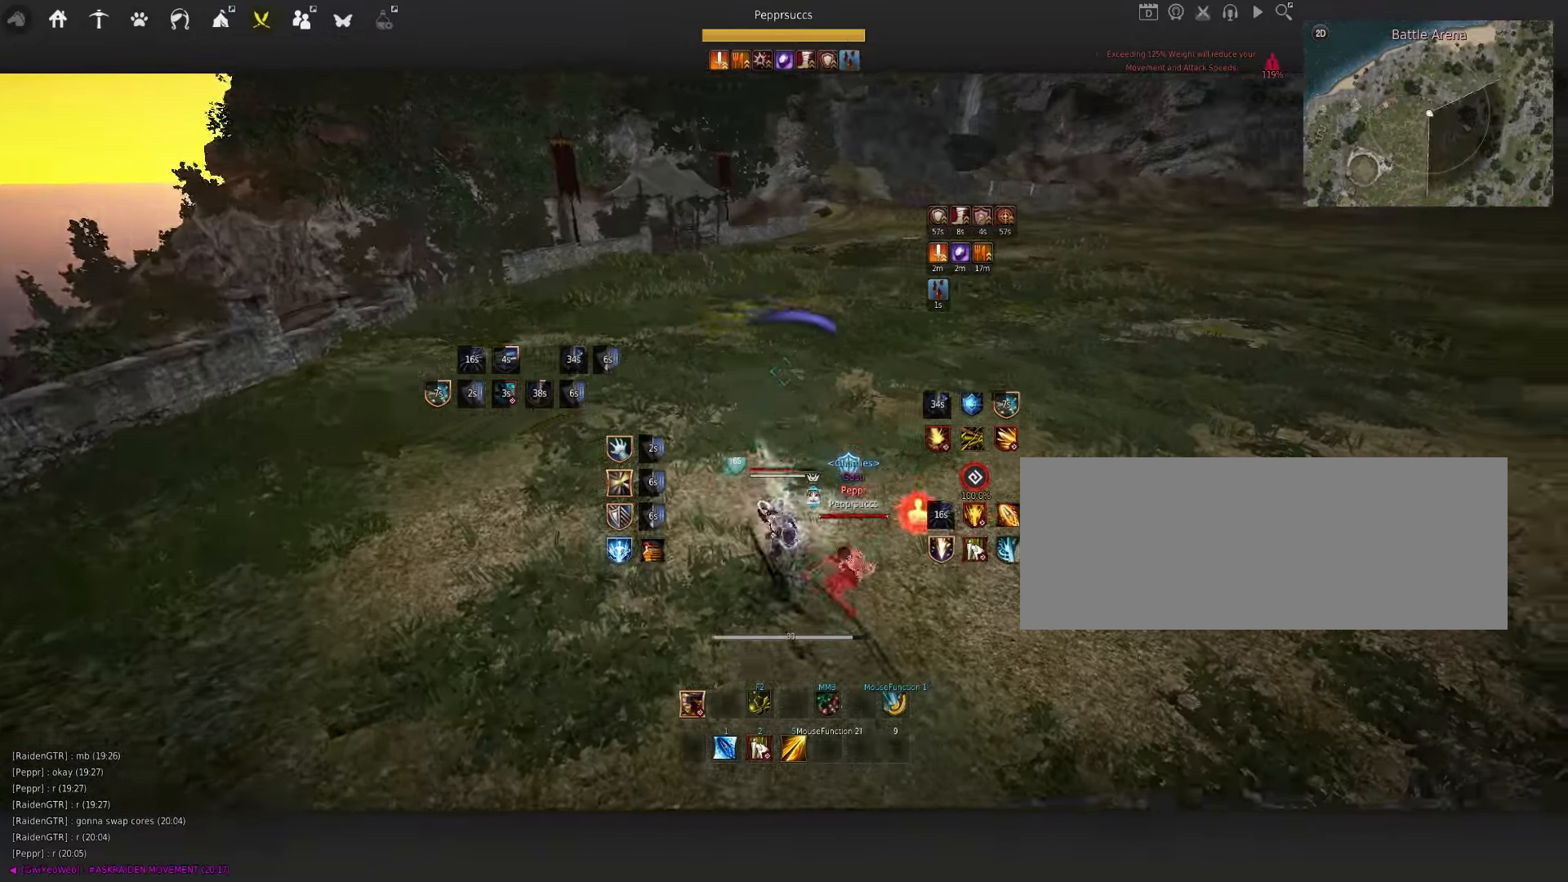
{"dt_ms": 500, "keys": ["s"], "mouse": [], "events": [[100, "space", "down"], [200, "q", "down"], [250, "space", "up"], [333, "q", "up"], [483, "s", "down"]]}
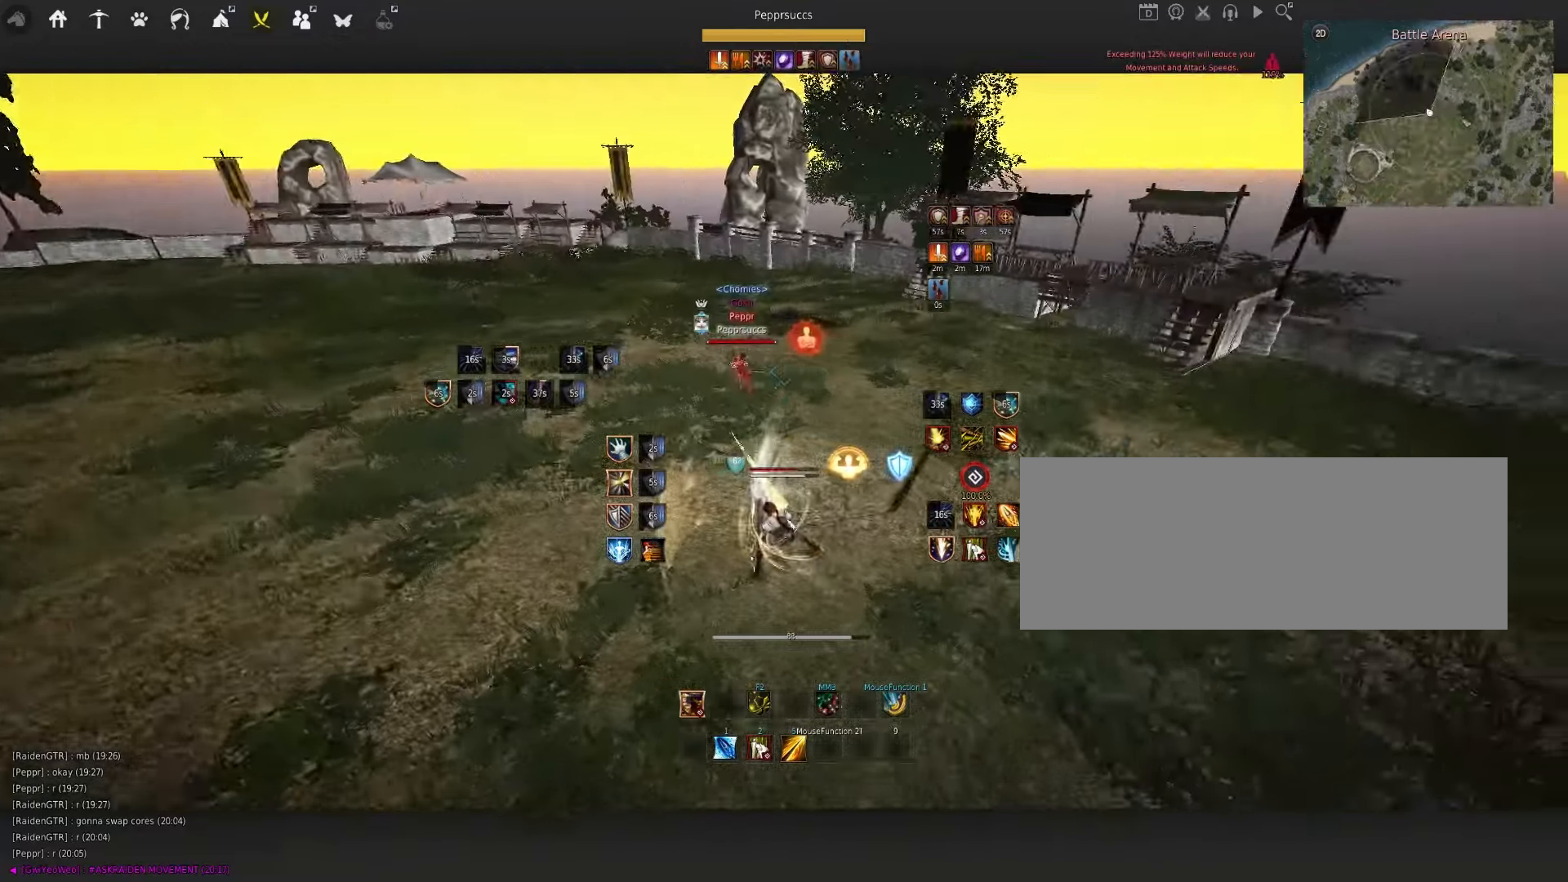
{"dt_ms": 500, "keys": ["q"], "mouse": [], "events": [[33, "shift", "down"], [216, "s", "up"], [216, "shift", "up"], [400, "q", "down"]]}
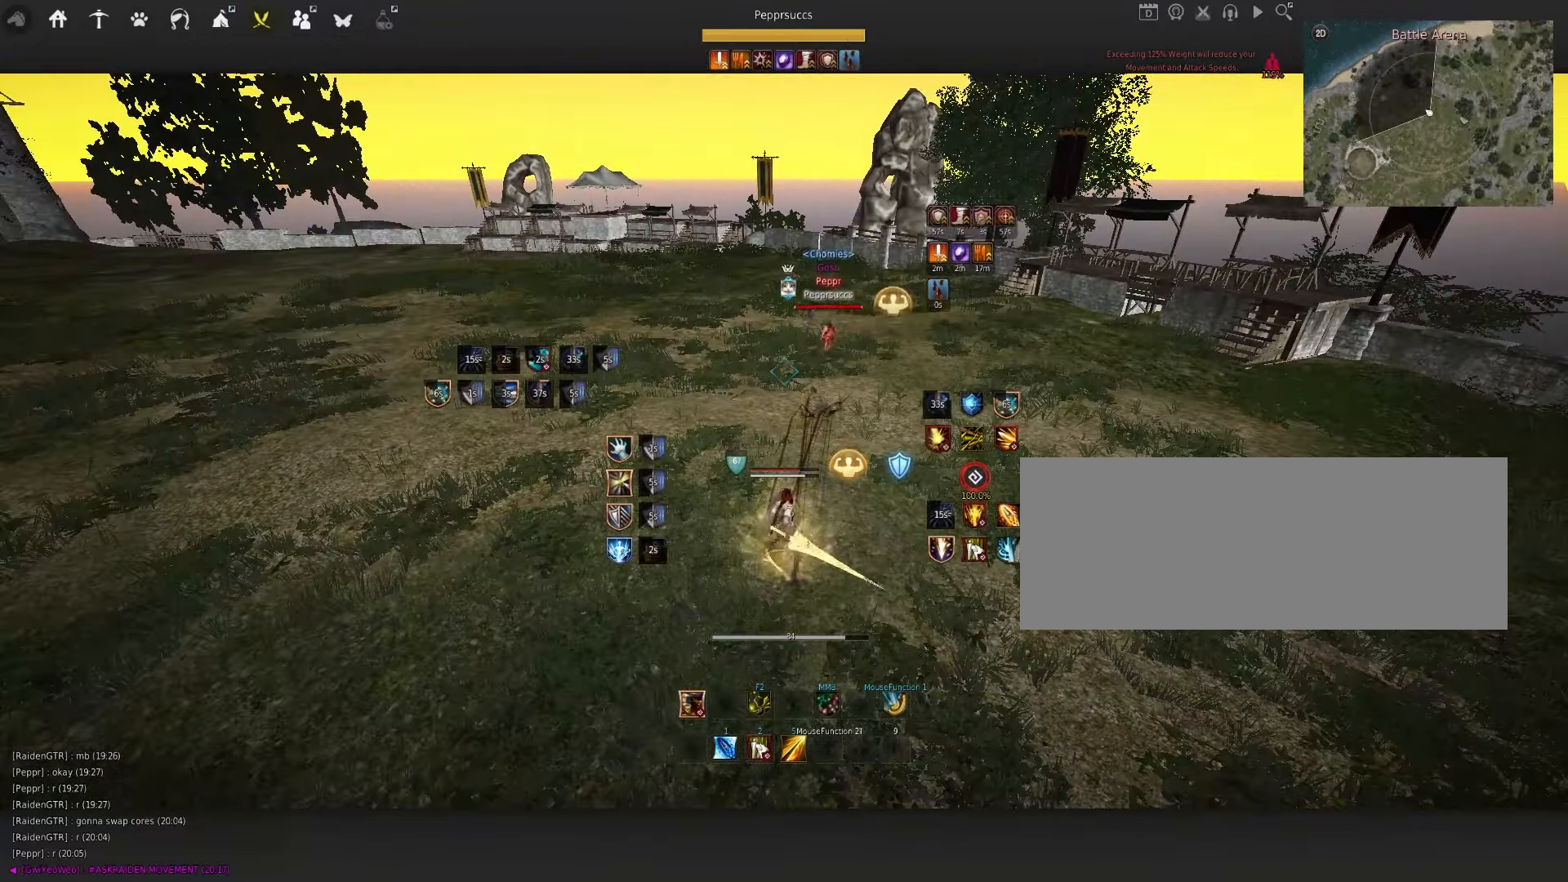
{"dt_ms": 500, "keys": [], "mouse": [], "events": [[16, "q", "up"]]}
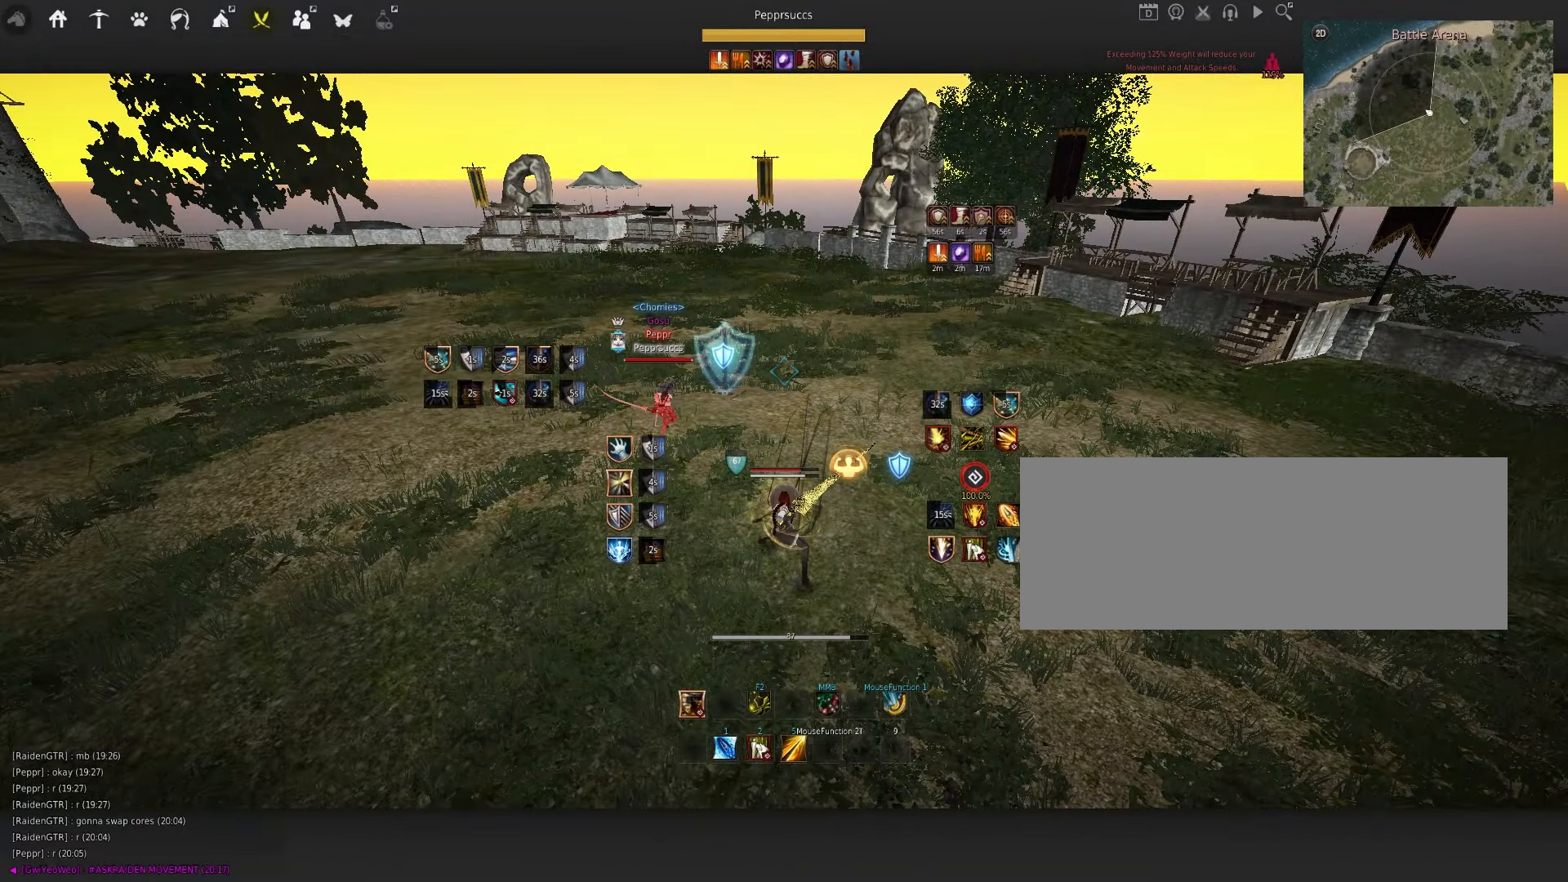
{"dt_ms": 500, "keys": [], "mouse": [], "events": []}
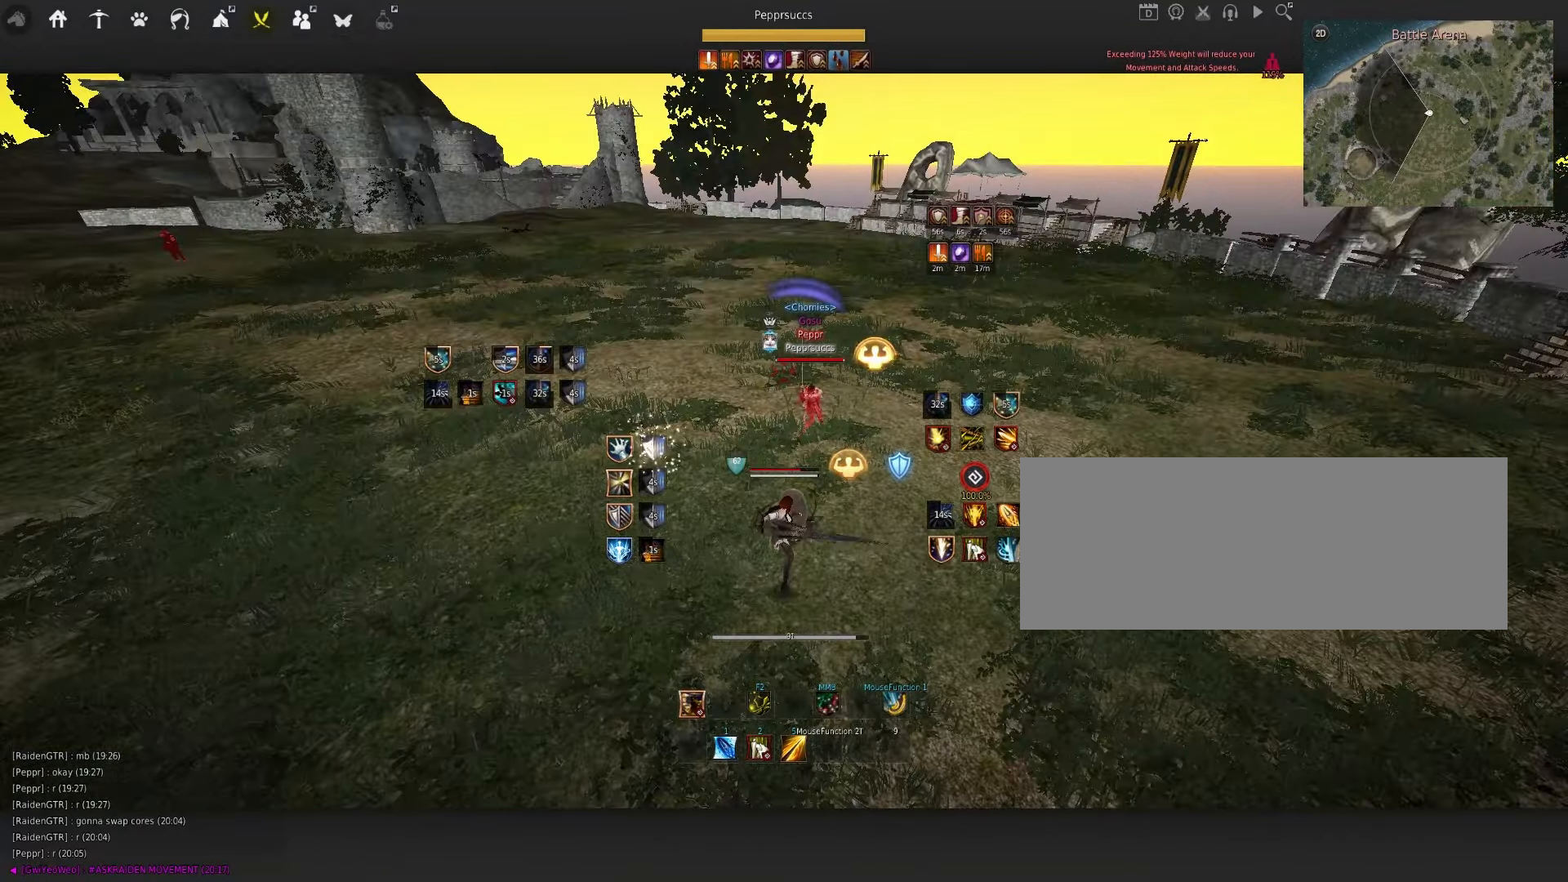
{"dt_ms": 500, "keys": [], "mouse": [], "events": [[33, "f", "down"], [116, "f", "up"]]}
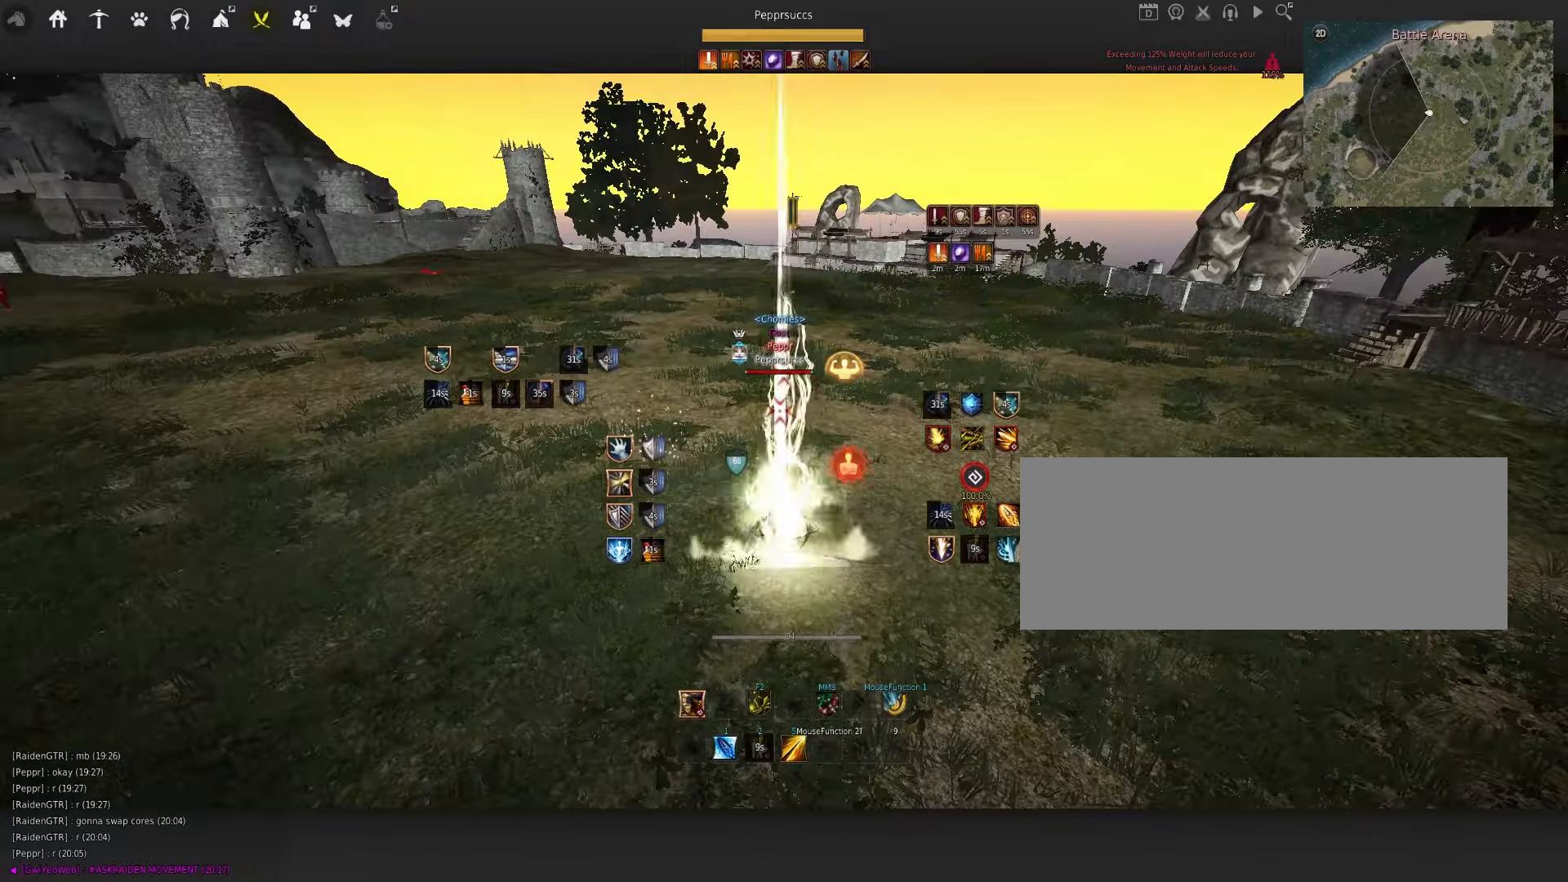
{"dt_ms": 500, "keys": [], "mouse": [], "events": []}
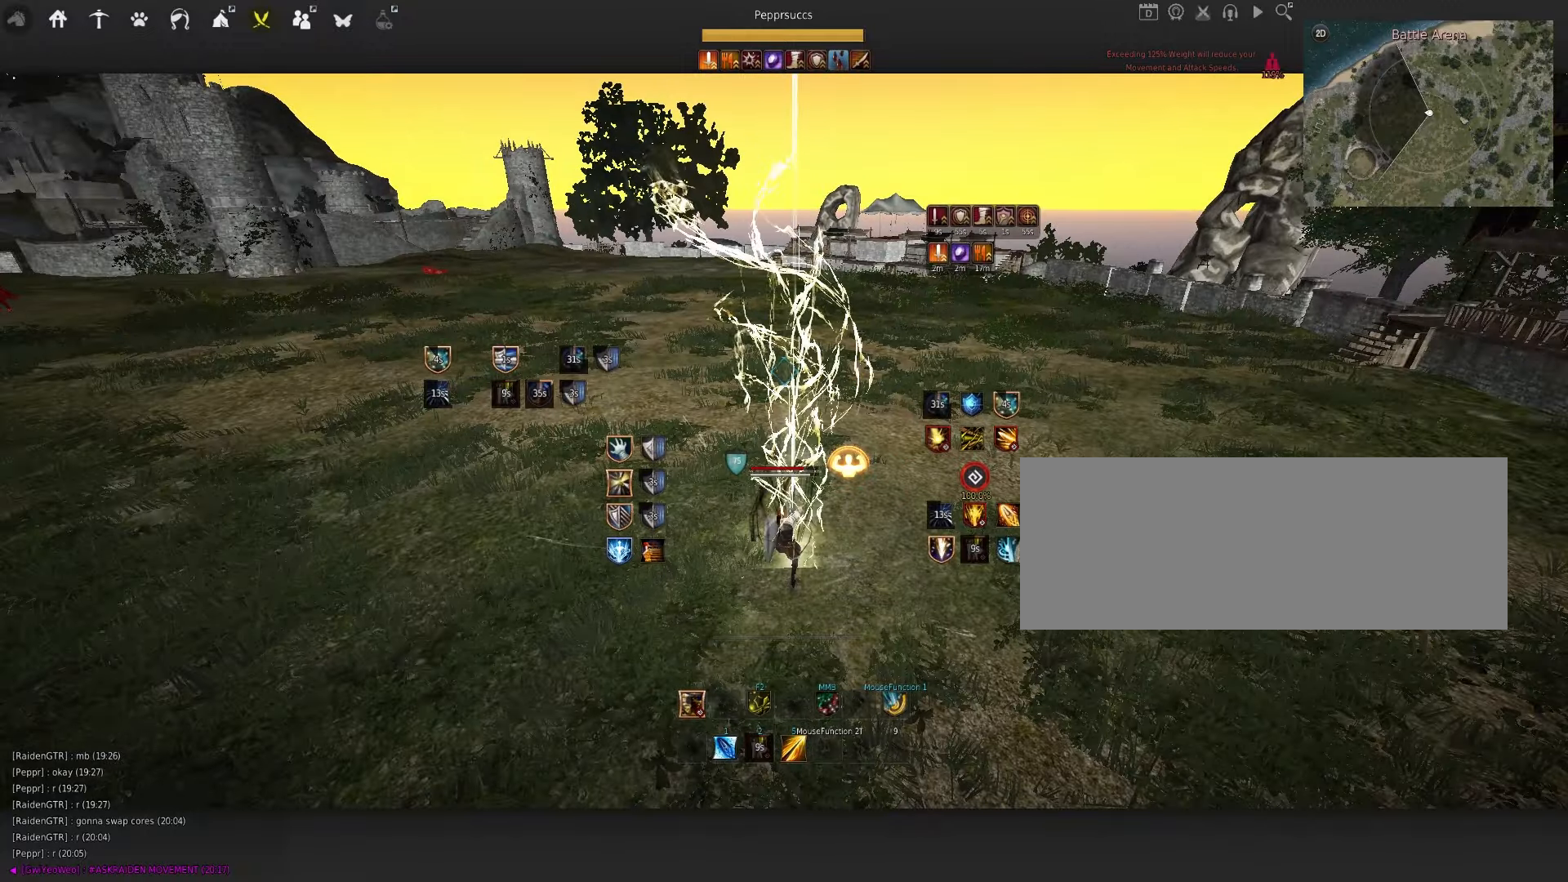
{"dt_ms": 500, "keys": ["s"], "mouse": [], "events": [[183, "q", "down"], [400, "q", "up"], [400, "s", "down"]]}
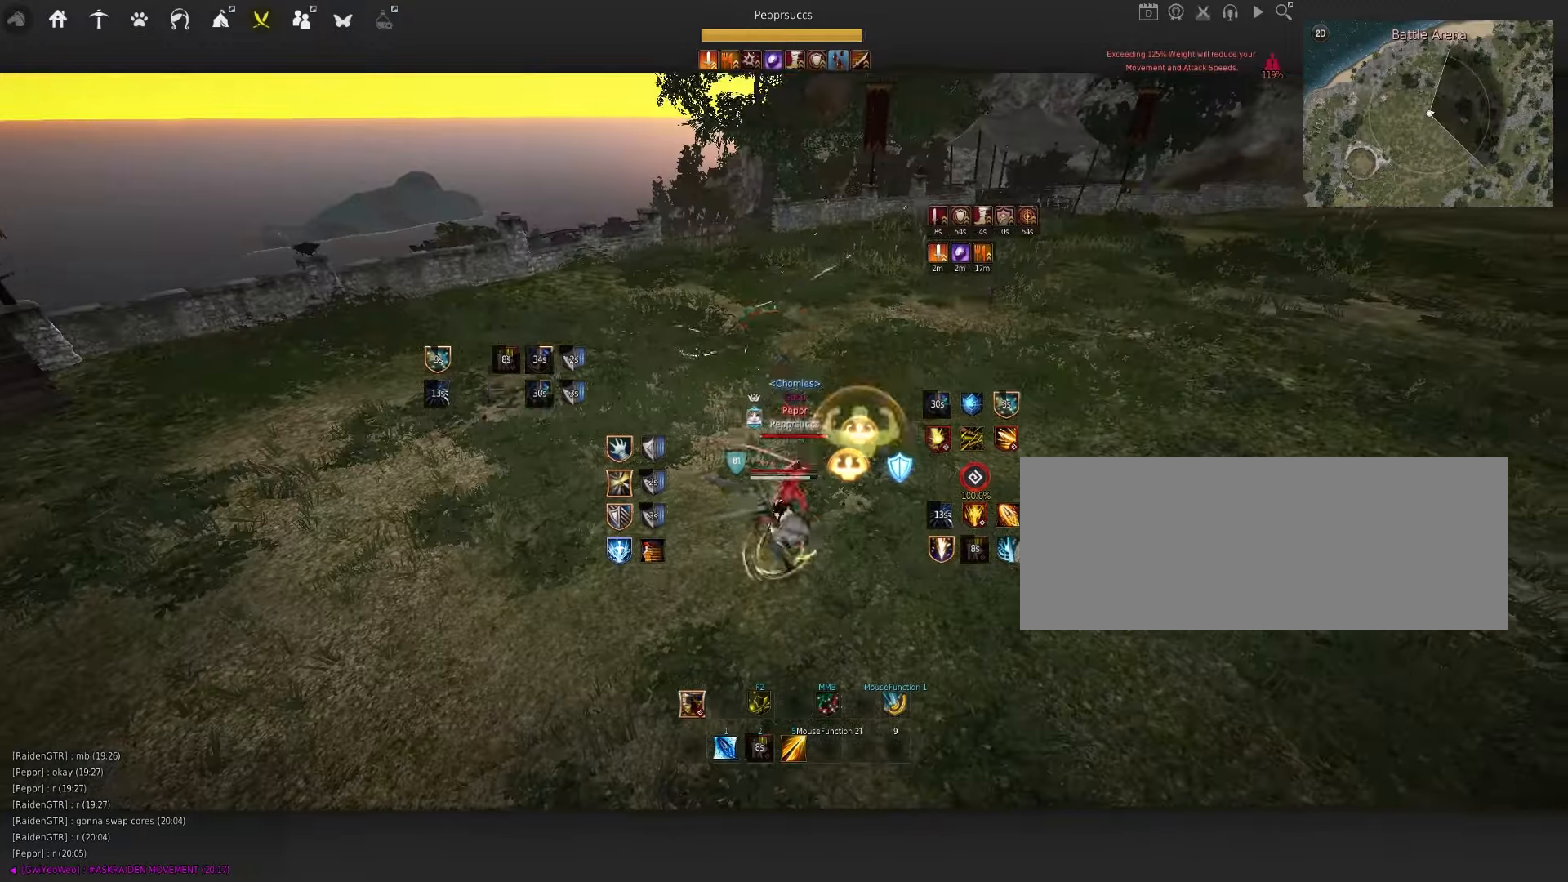
{"dt_ms": 500, "keys": [], "mouse": [], "events": [[117, "s", "up"], [217, "e", "down"], [300, "e", "up"]]}
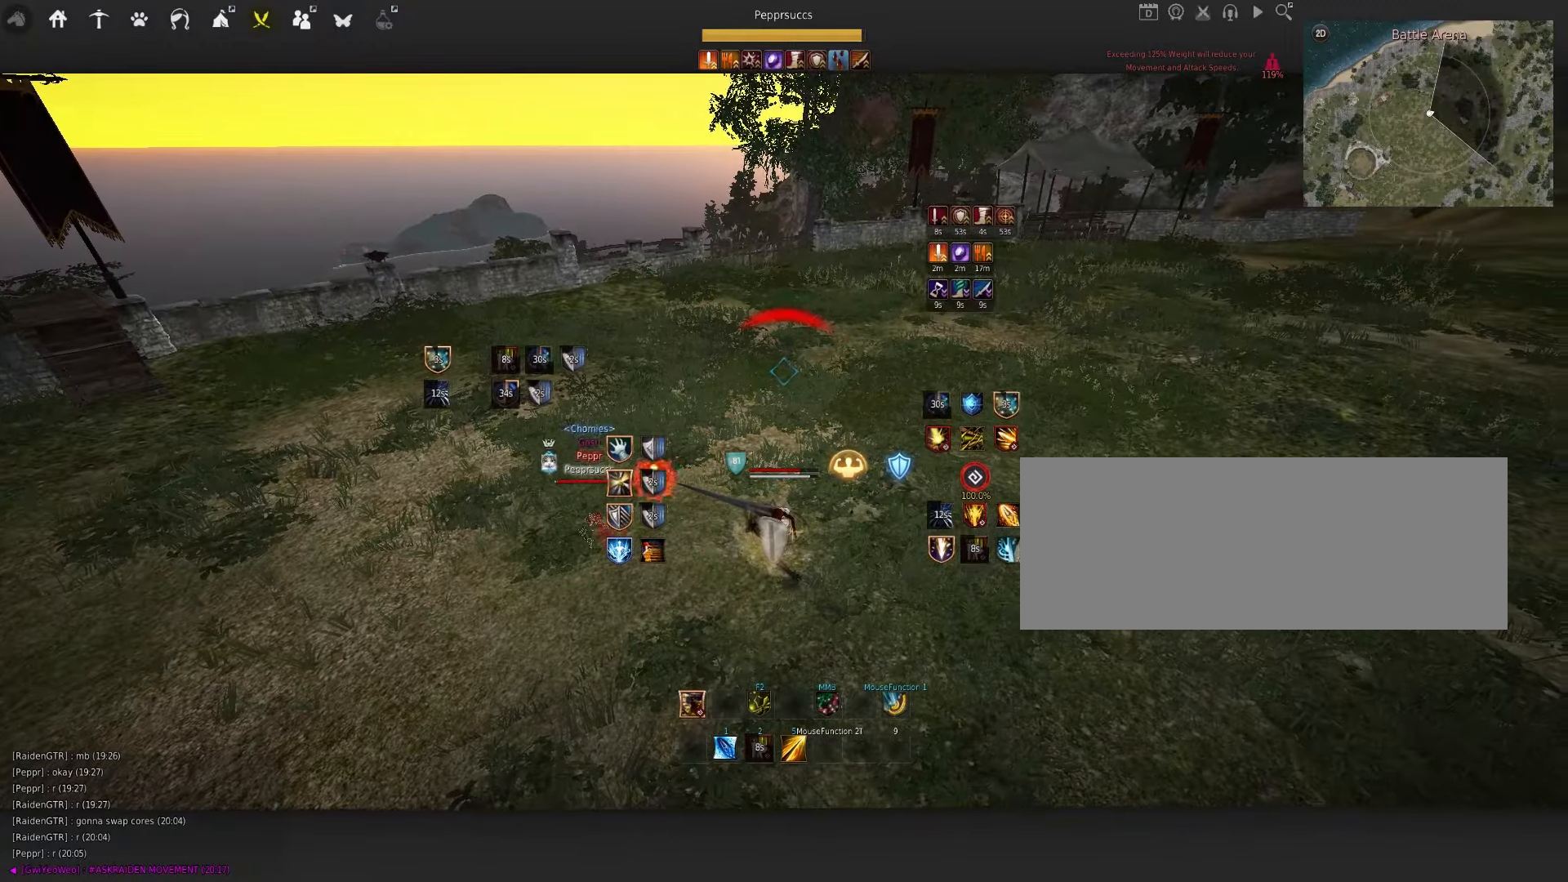
{"dt_ms": 500, "keys": [], "mouse": [], "events": [[217, "s", "down"], [217, "shift", "down"], [350, "s", "up"], [367, "shift", "up"]]}
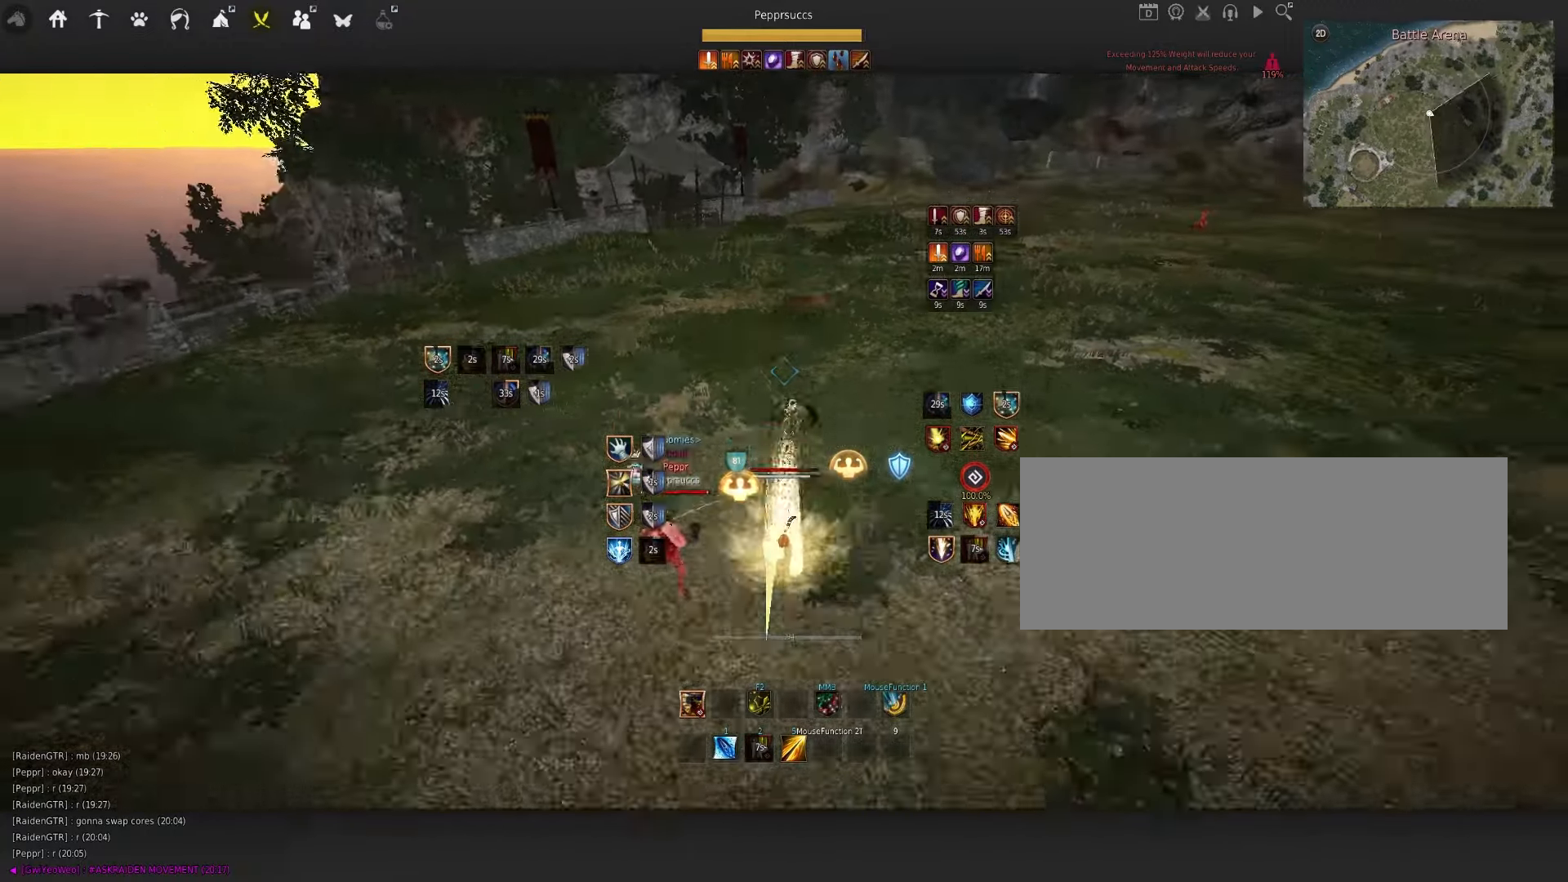
{"dt_ms": 500, "keys": ["w"], "mouse": [], "events": [[100, "shift", "down"], [167, "d", "down"], [283, "d", "up"], [283, "shift", "up"], [483, "w", "down"]]}
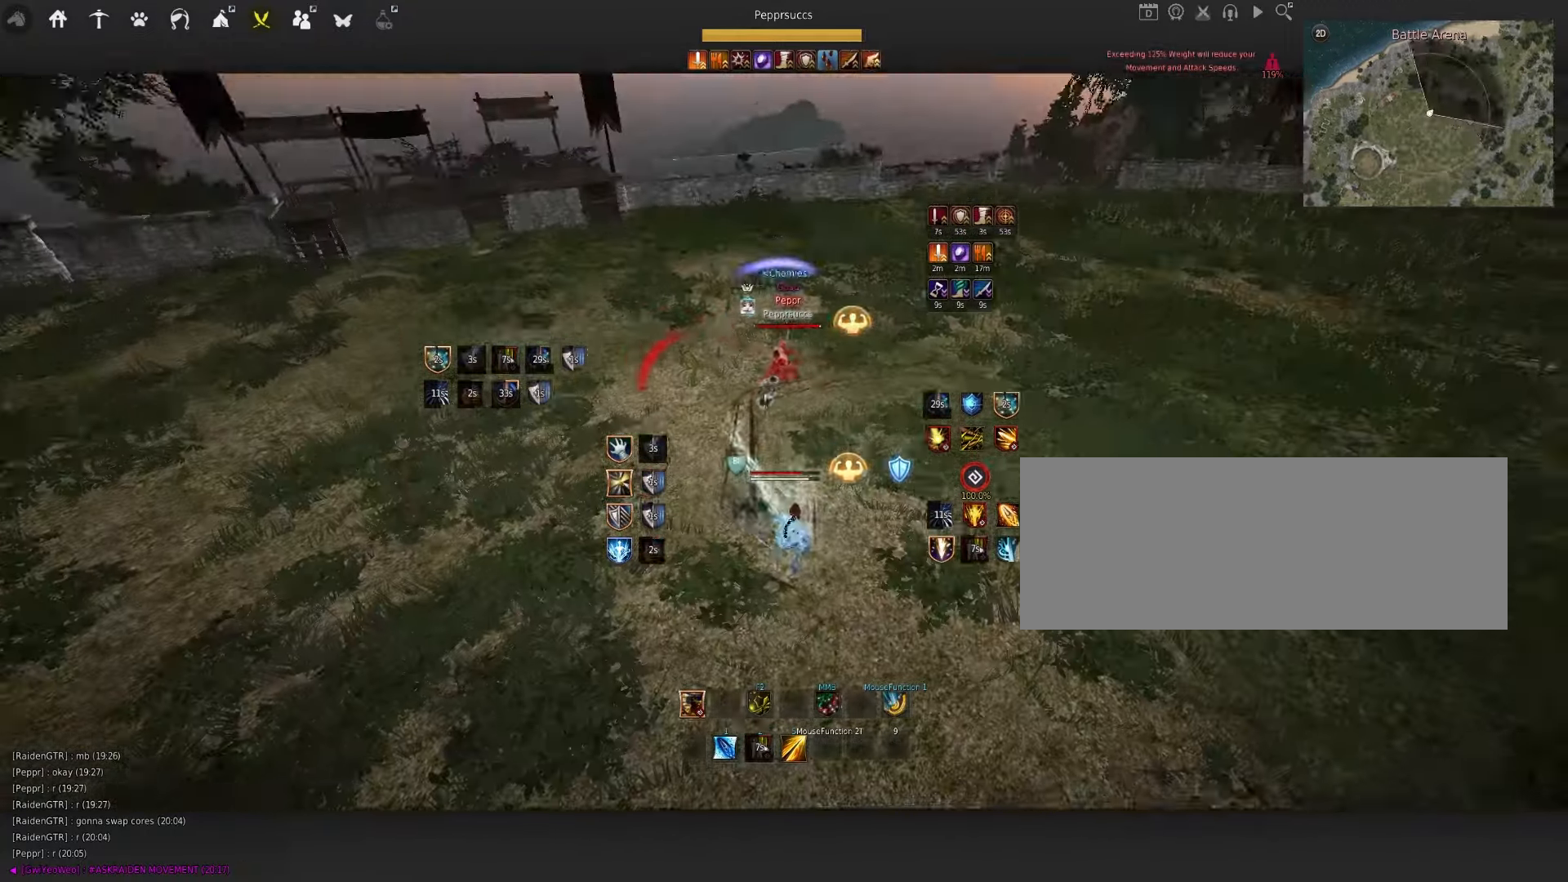
{"dt_ms": 500, "keys": ["w"], "mouse": ["left"], "events": [[33, "mouse_left", "down"]]}
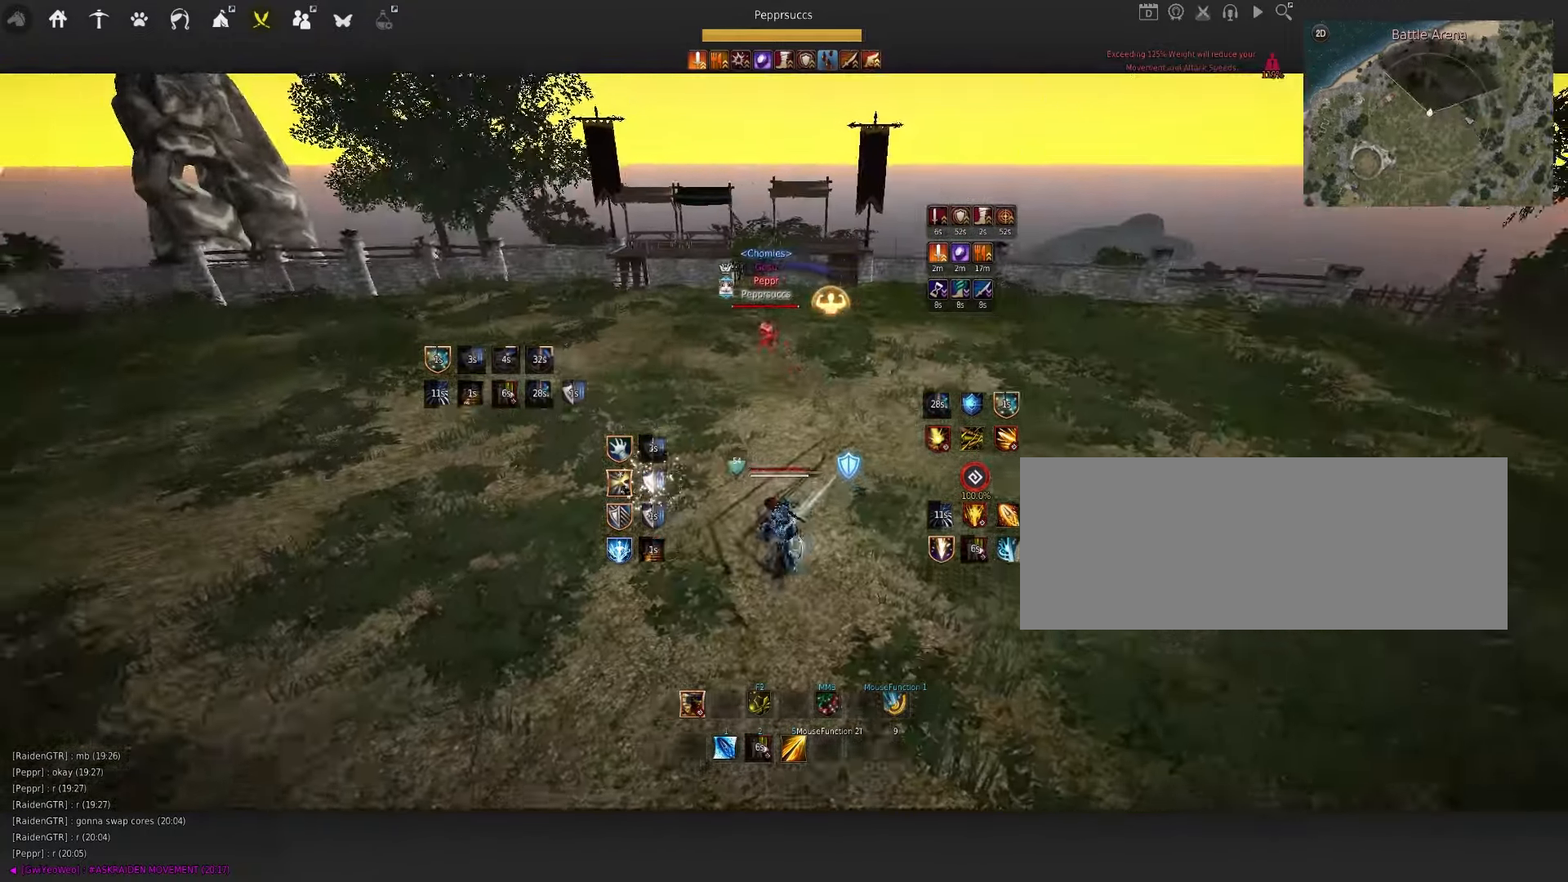
{"dt_ms": 500, "keys": ["shift", "w"], "mouse": [], "events": [[183, "mouse_left", "up"], [200, "w", "up"], [317, "space", "down"], [367, "shift", "down"], [383, "w", "down"], [417, "space", "up"]]}
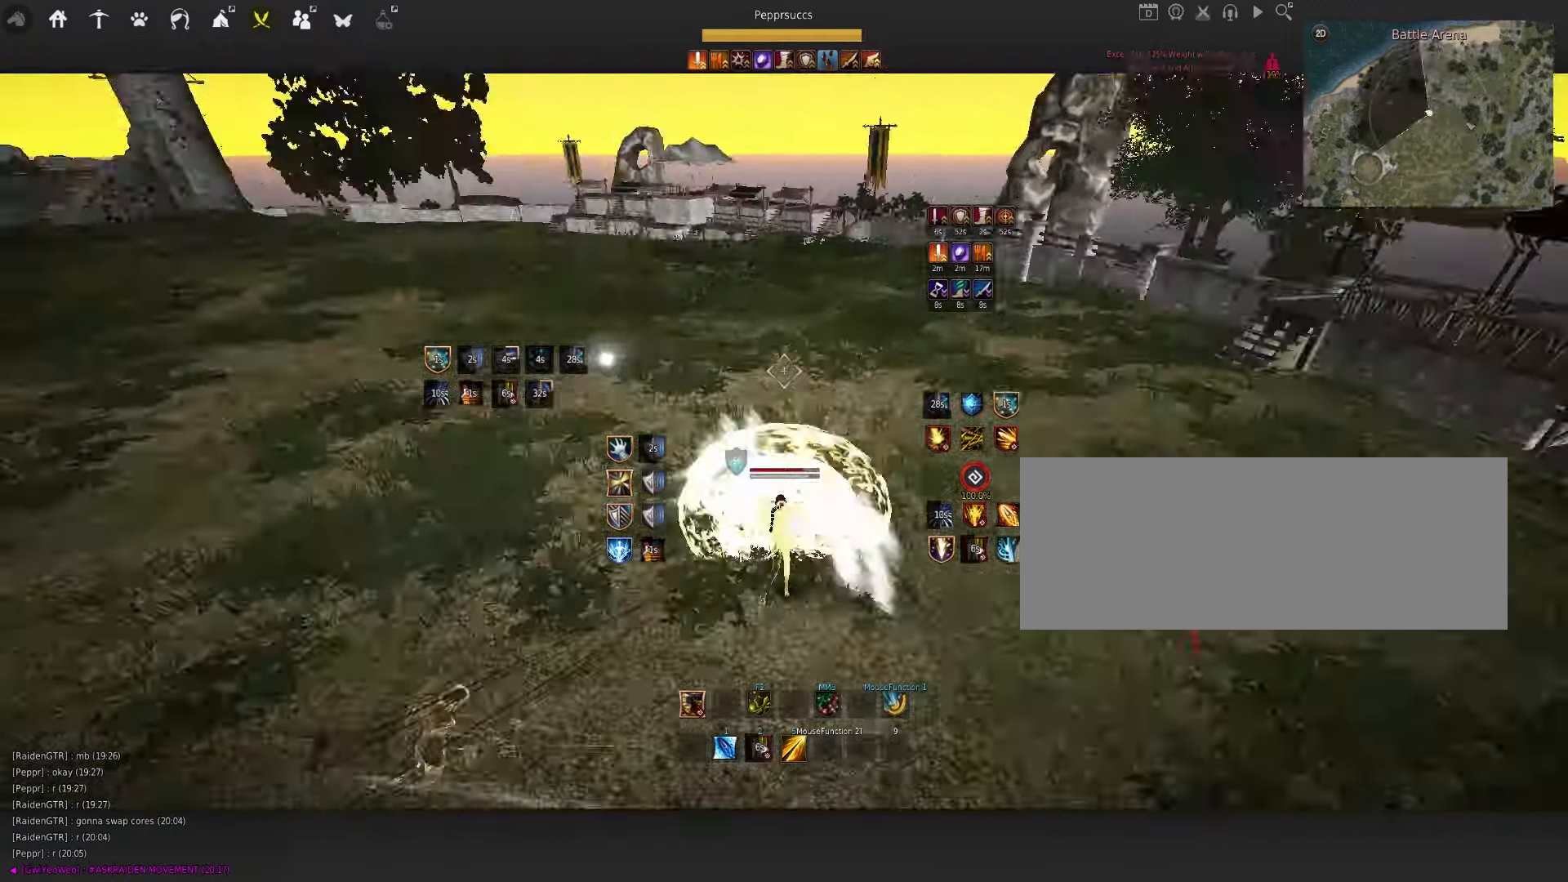
{"dt_ms": 500, "keys": [], "mouse": [], "events": [[67, "shift", "up"], [167, "f", "down"], [300, "w", "up"], [317, "f", "up"]]}
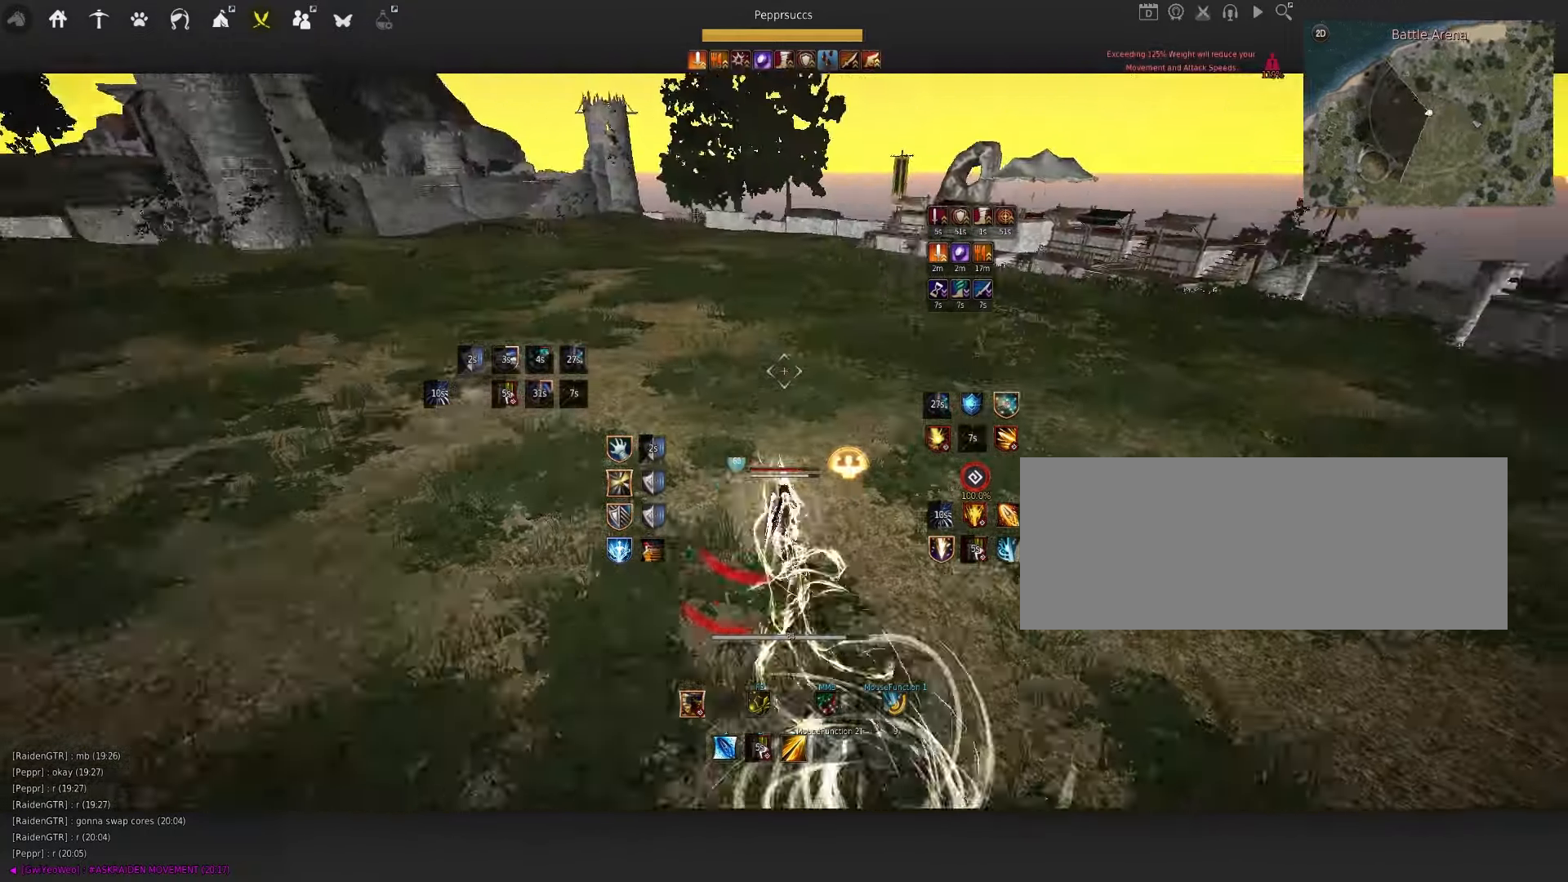
{"dt_ms": 500, "keys": [], "mouse": [], "events": []}
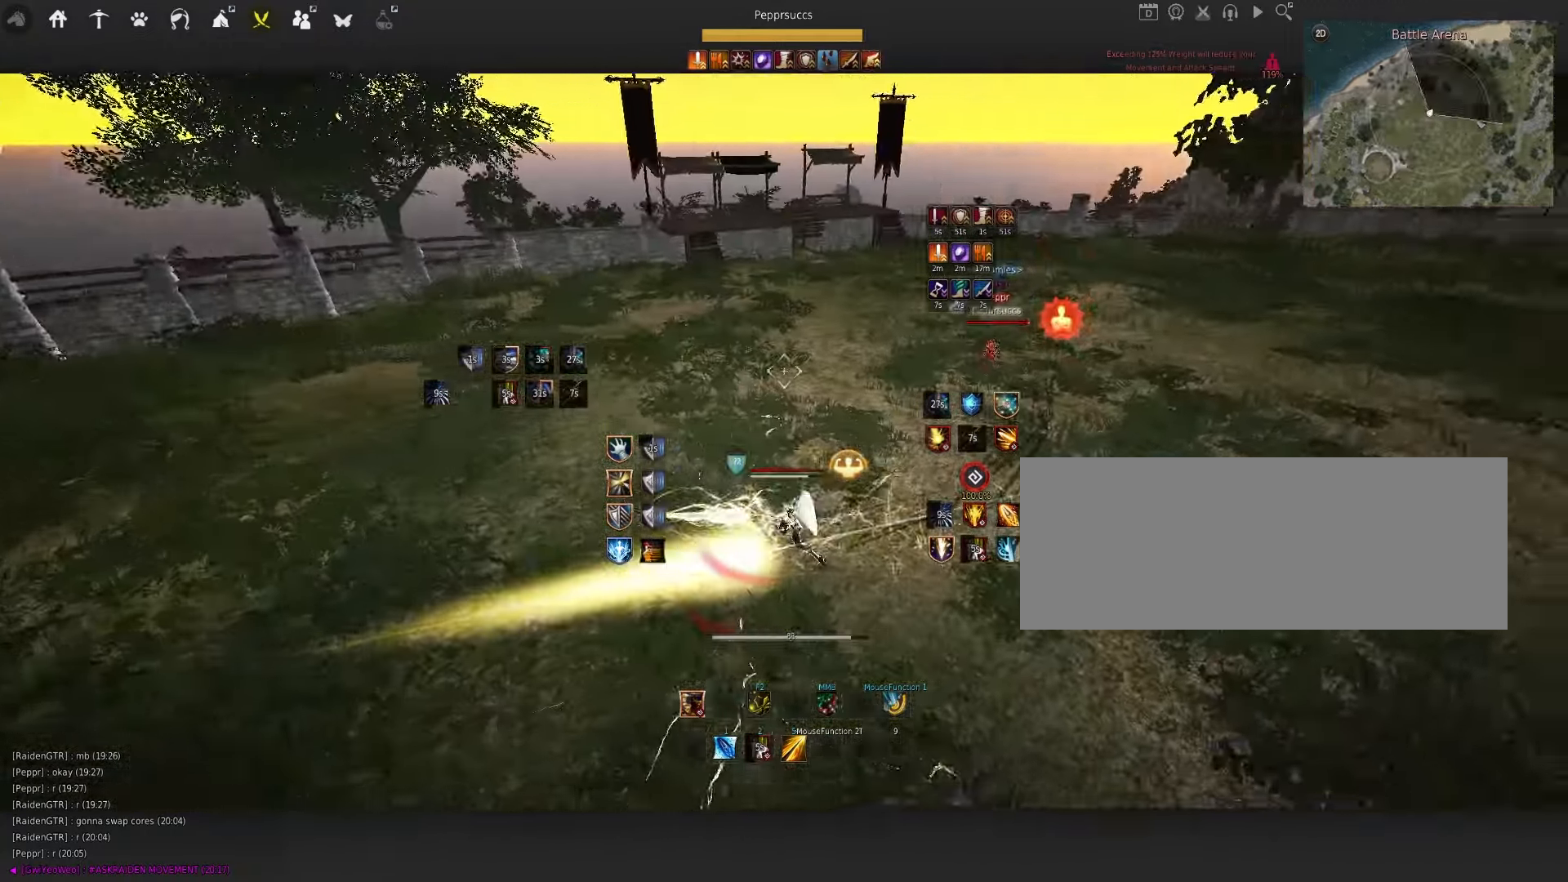
{"dt_ms": 500, "keys": ["e", "shift"], "mouse": [], "events": [[17, "a", "down"], [67, "mouse_left", "down"], [233, "a", "up"], [267, "mouse_left", "up"], [317, "shift", "down"], [367, "e", "down"]]}
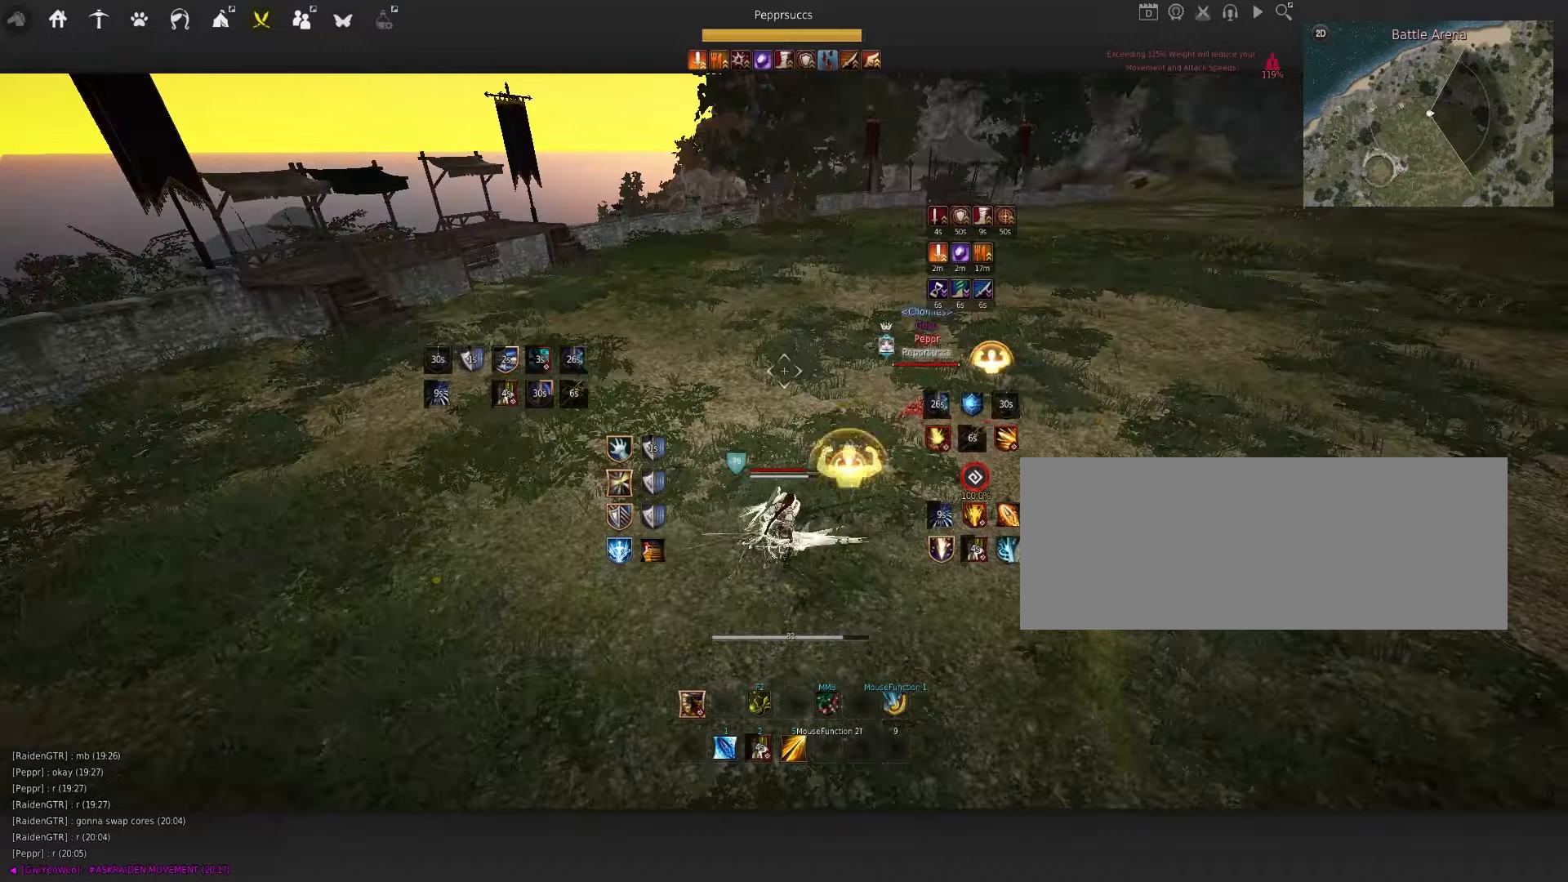
{"dt_ms": 500, "keys": [], "mouse": [], "events": [[100, "shift", "up"], [117, "e", "up"]]}
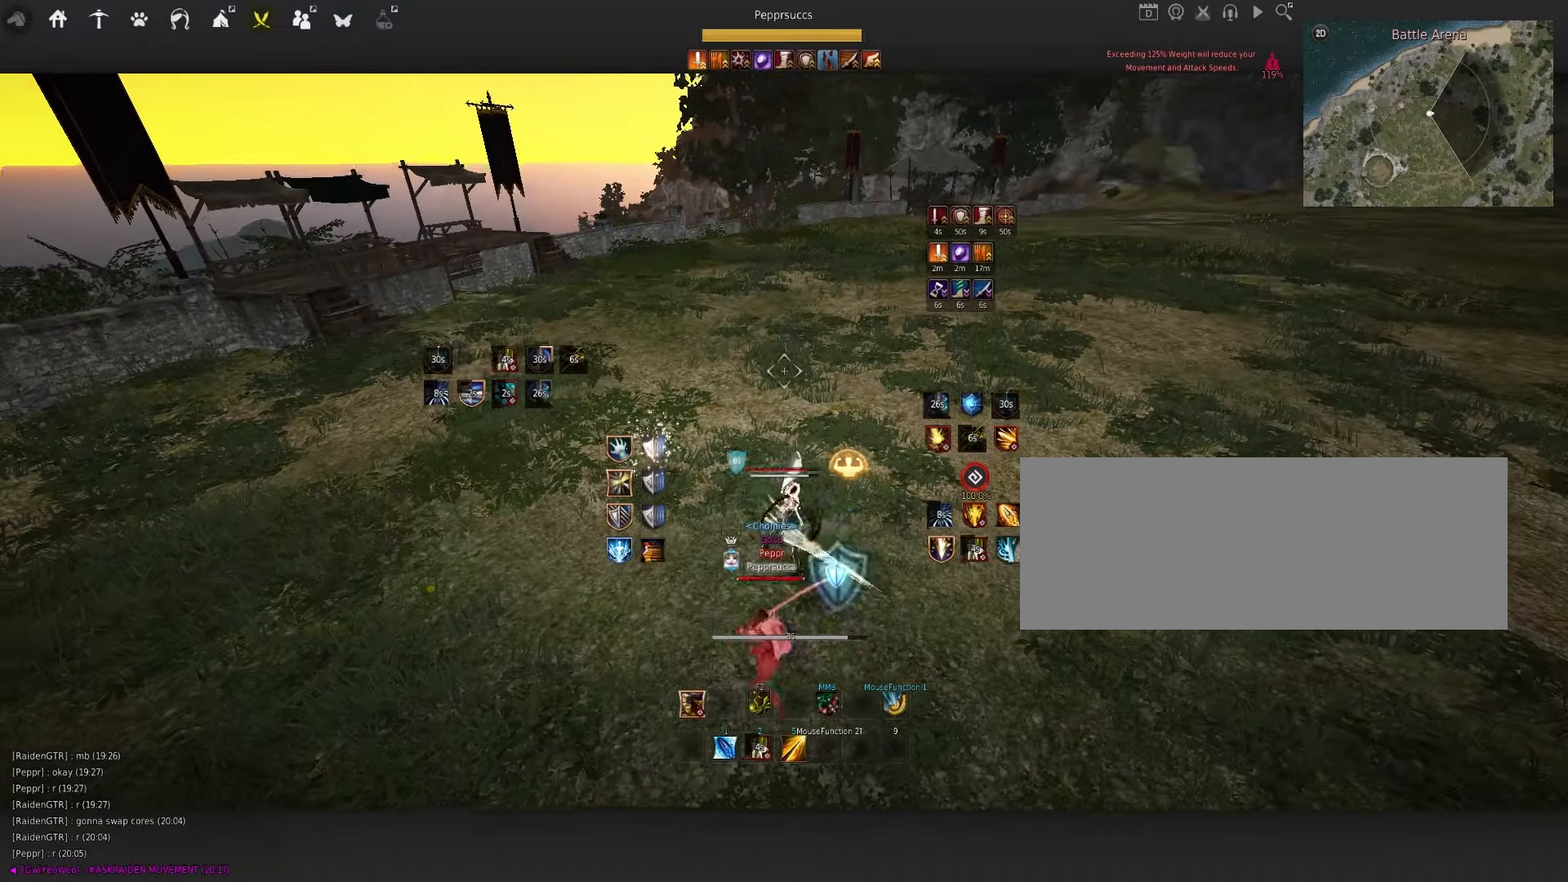
{"dt_ms": 500, "keys": [], "mouse": [], "events": [[50, "q", "down"], [350, "q", "up"]]}
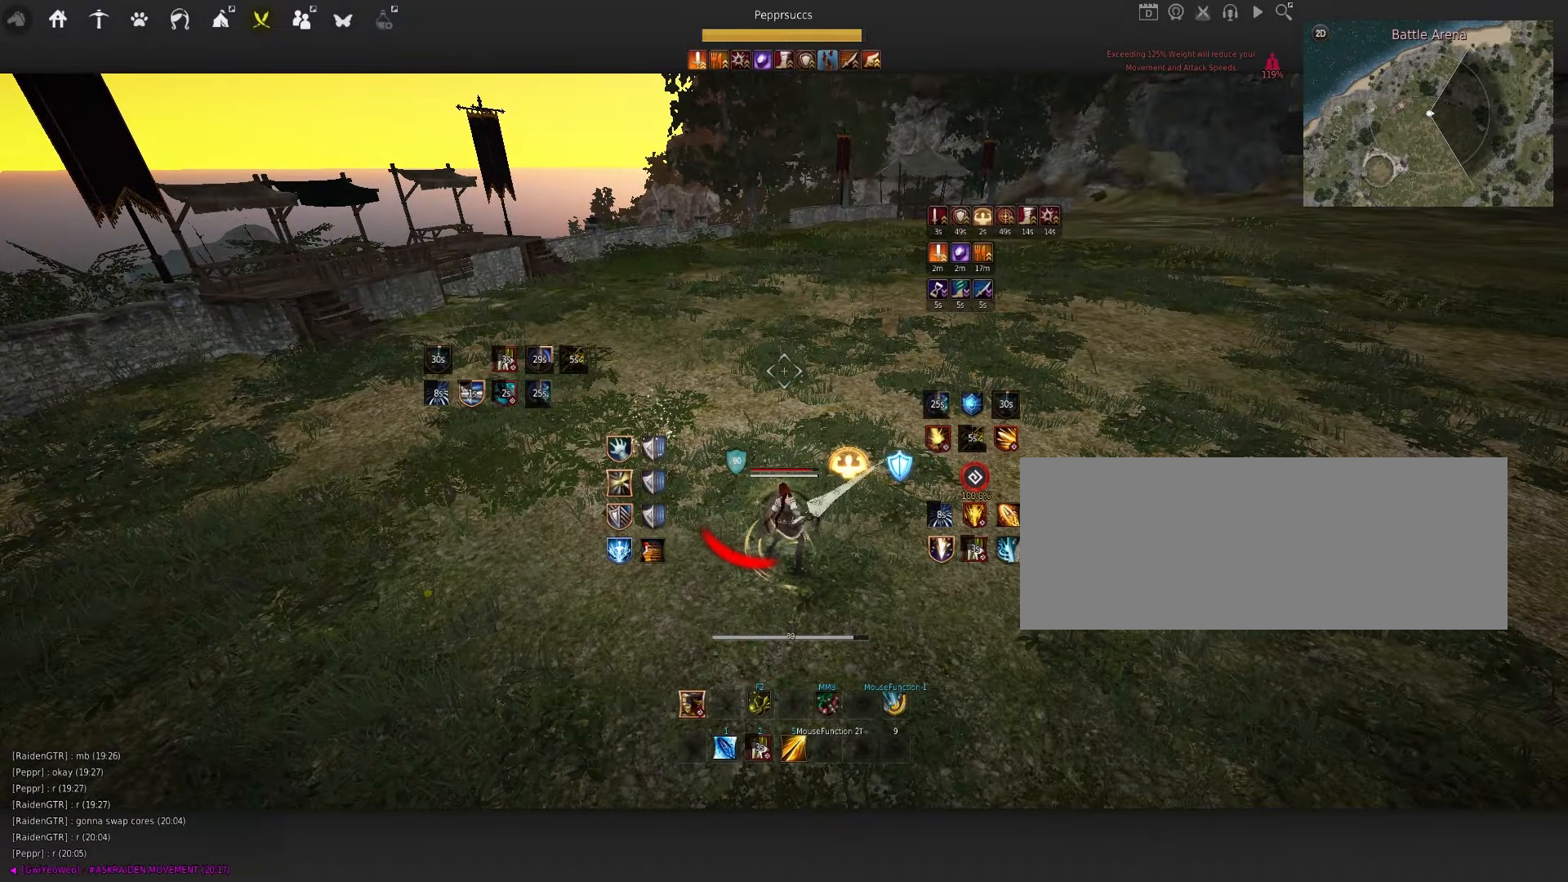
{"dt_ms": 500, "keys": ["s", "shift"], "mouse": [], "events": [[417, "s", "down"], [417, "shift", "down"]]}
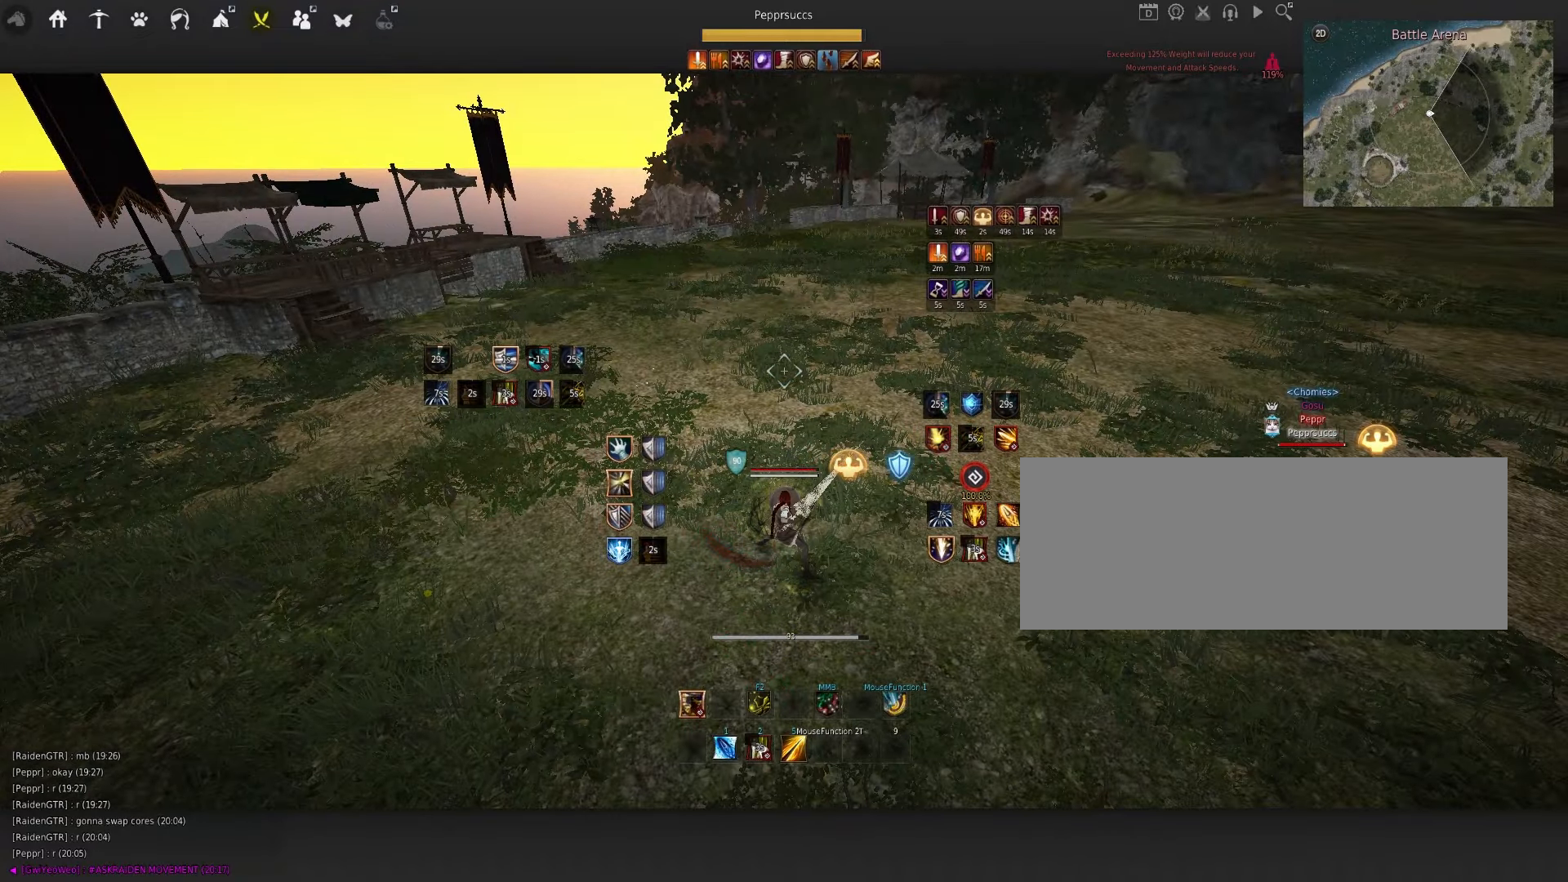
{"dt_ms": 500, "keys": [], "mouse": ["right"], "events": [[67, "s", "up"], [84, "shift", "up"], [234, "d", "down"], [317, "mouse_right", "down"], [484, "d", "up"]]}
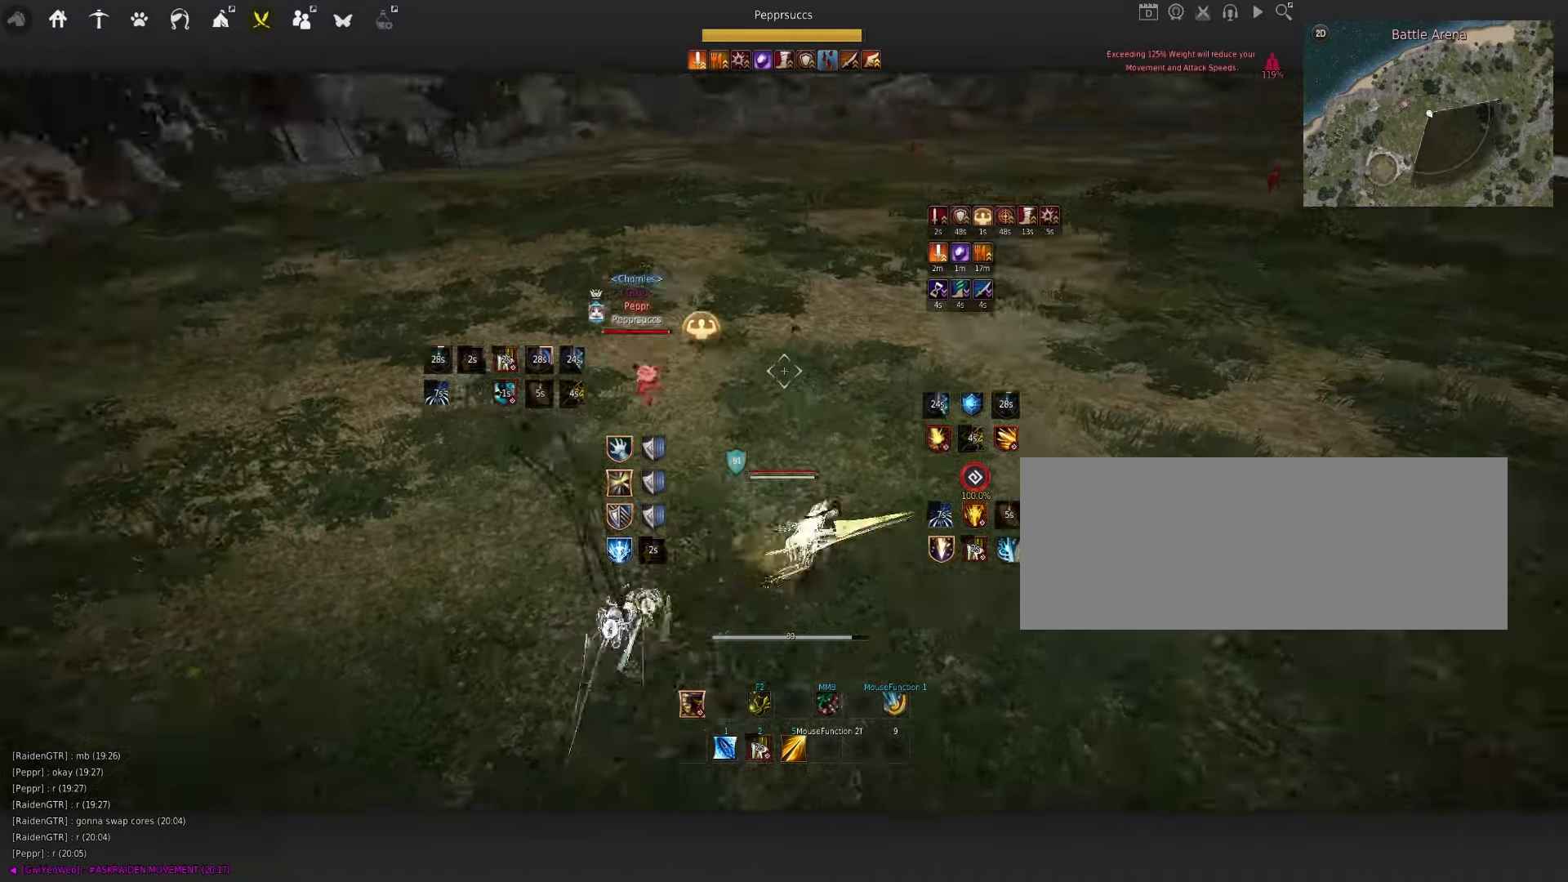
{"dt_ms": 500, "keys": [], "mouse": [], "events": [[484, "mouse_right", "up"]]}
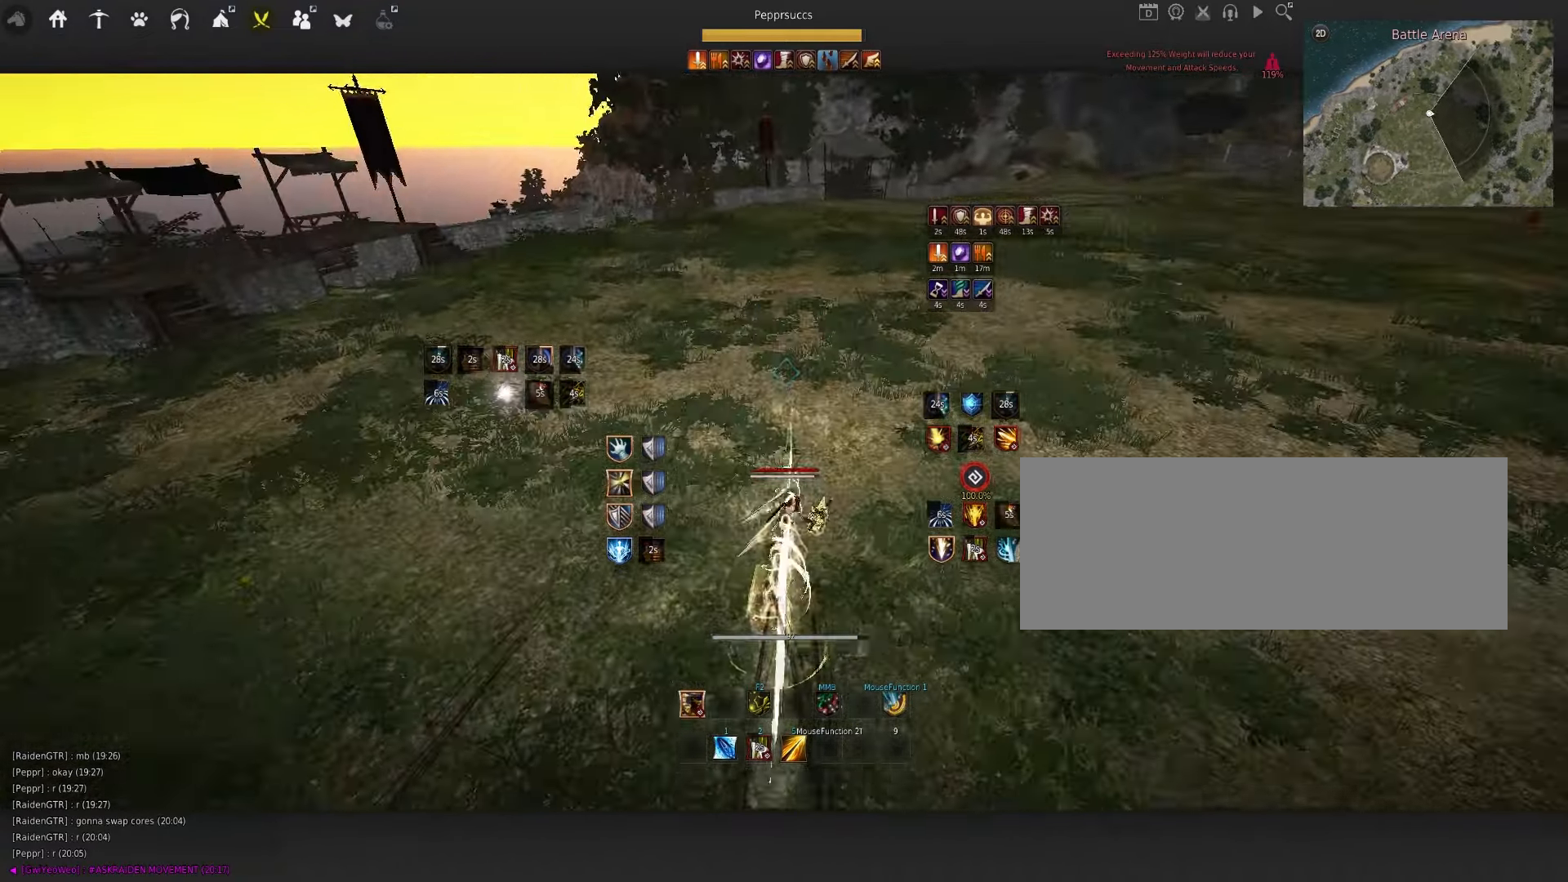
{"dt_ms": 500, "keys": ["s"], "mouse": ["left"], "events": [[67, "s", "down"], [134, "mouse_left", "down"]]}
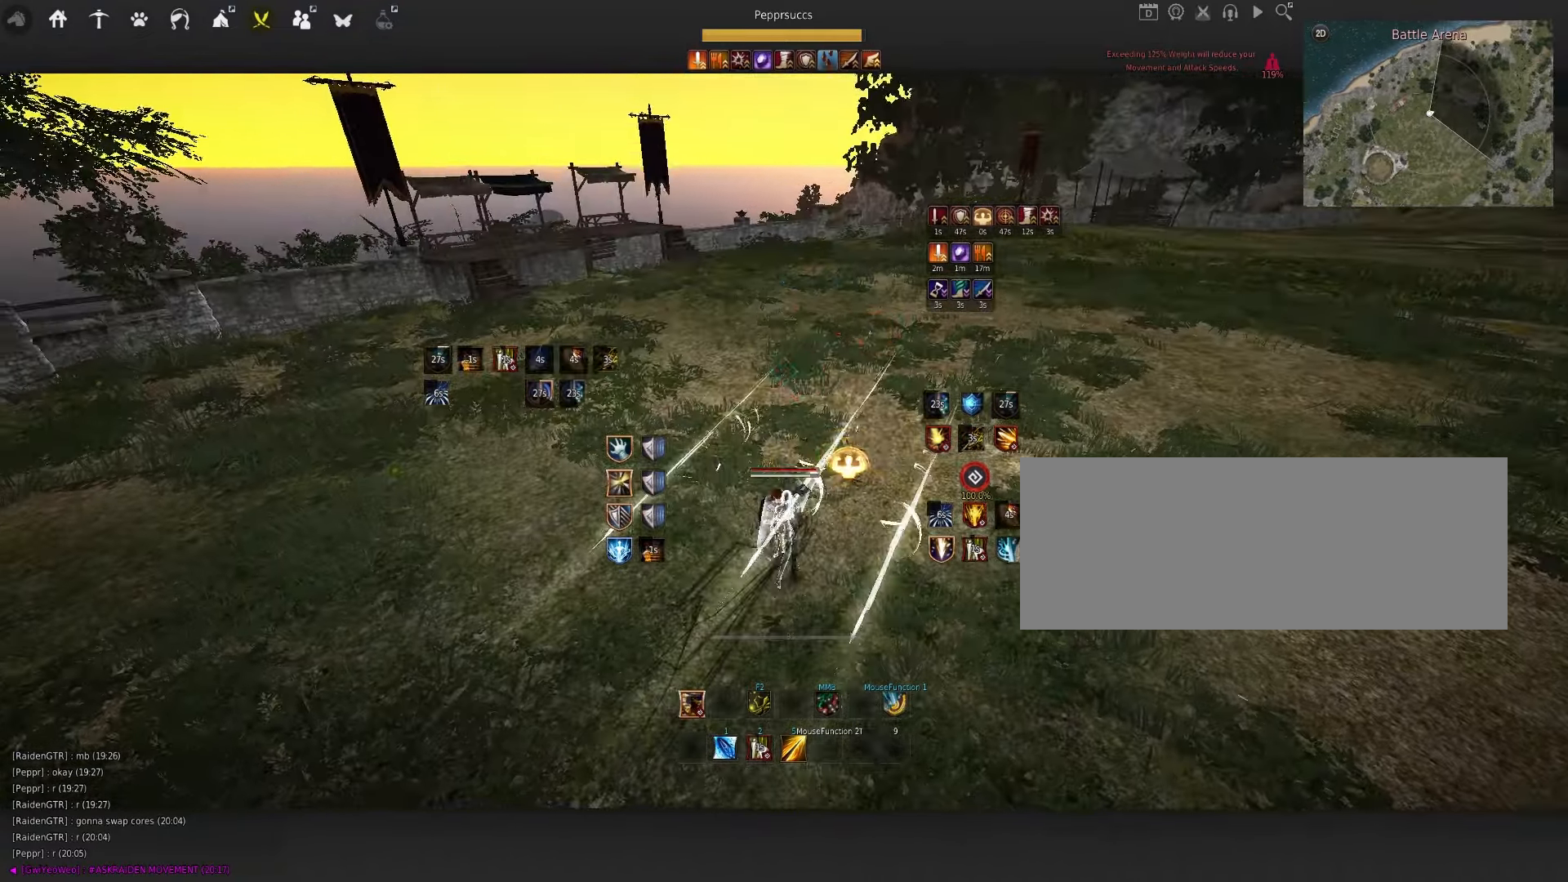
{"dt_ms": 500, "keys": ["s"], "mouse": ["left"], "events": []}
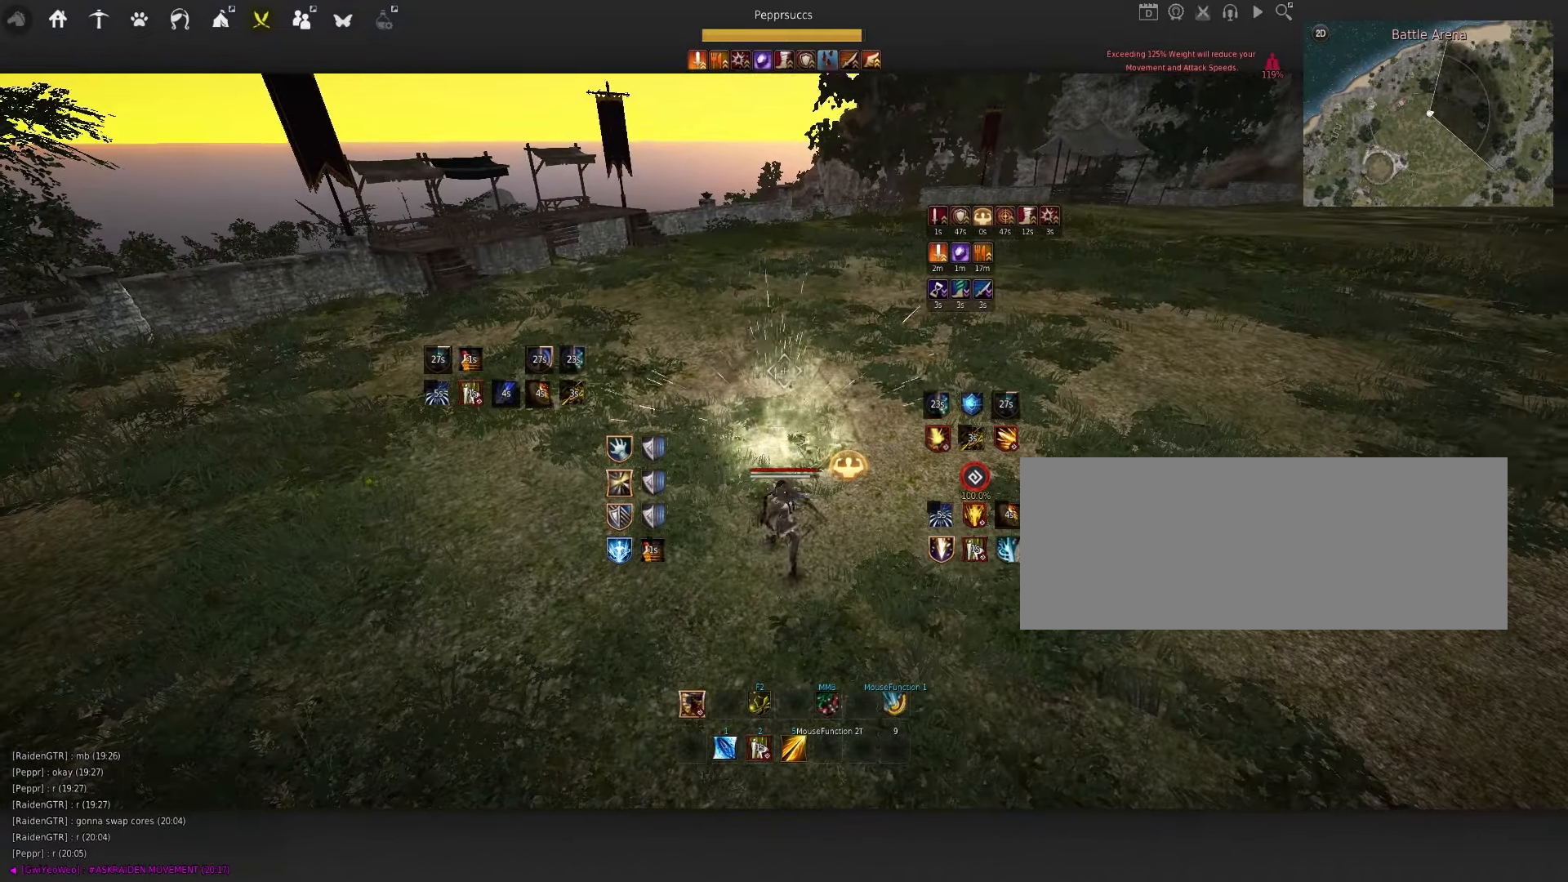
{"dt_ms": 500, "keys": ["s", "shift"], "mouse": [], "events": [[84, "mouse_left", "up"], [284, "shift", "down"]]}
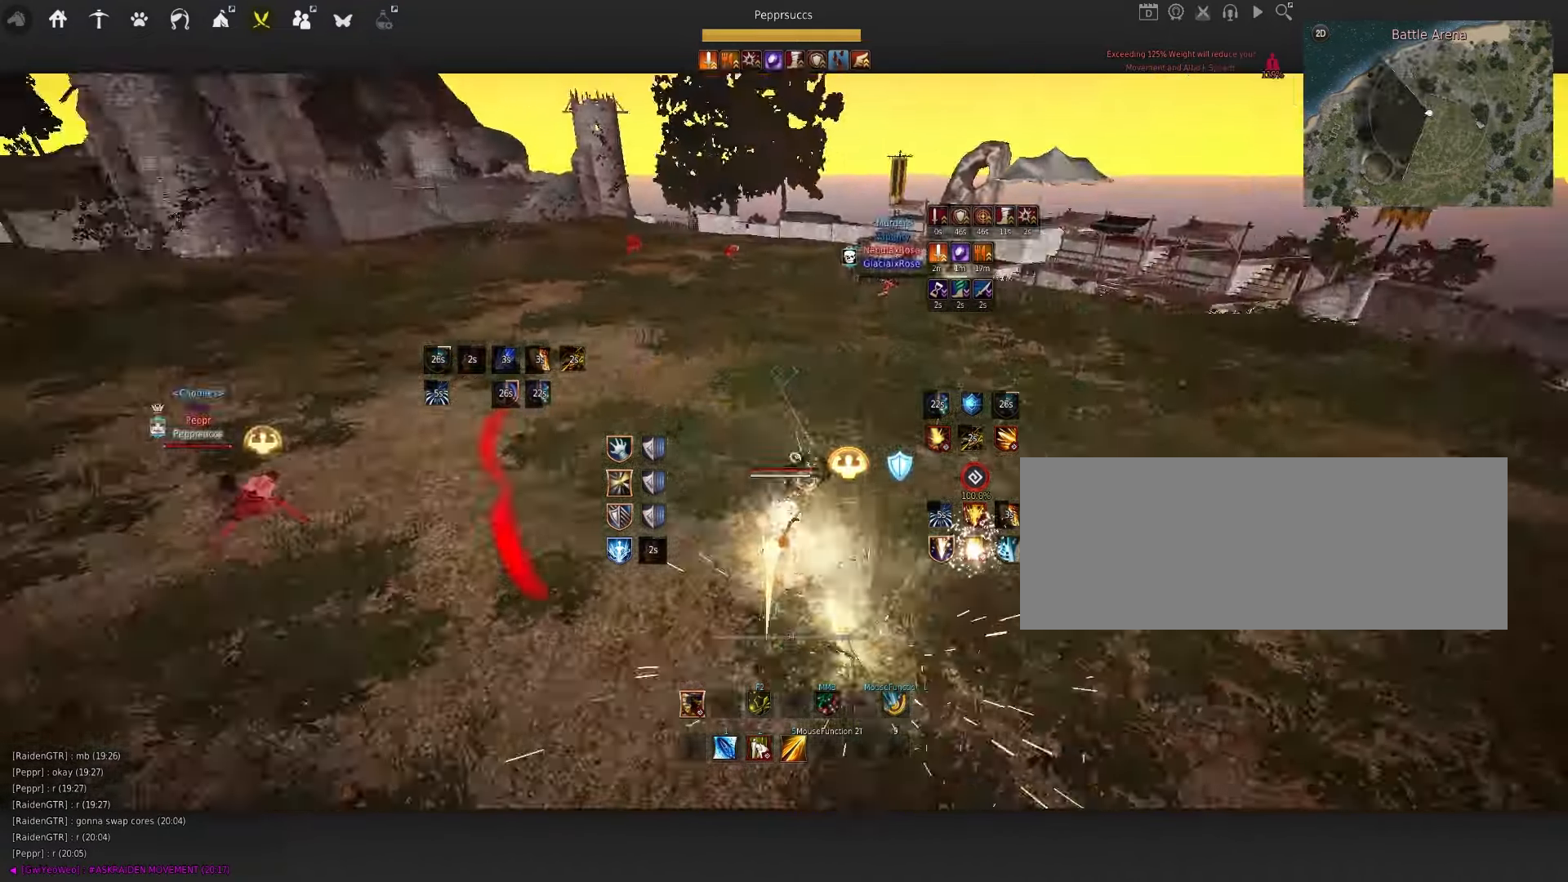
{"dt_ms": 500, "keys": ["e", "s"], "mouse": [], "events": [[384, "shift", "up"], [467, "e", "down"]]}
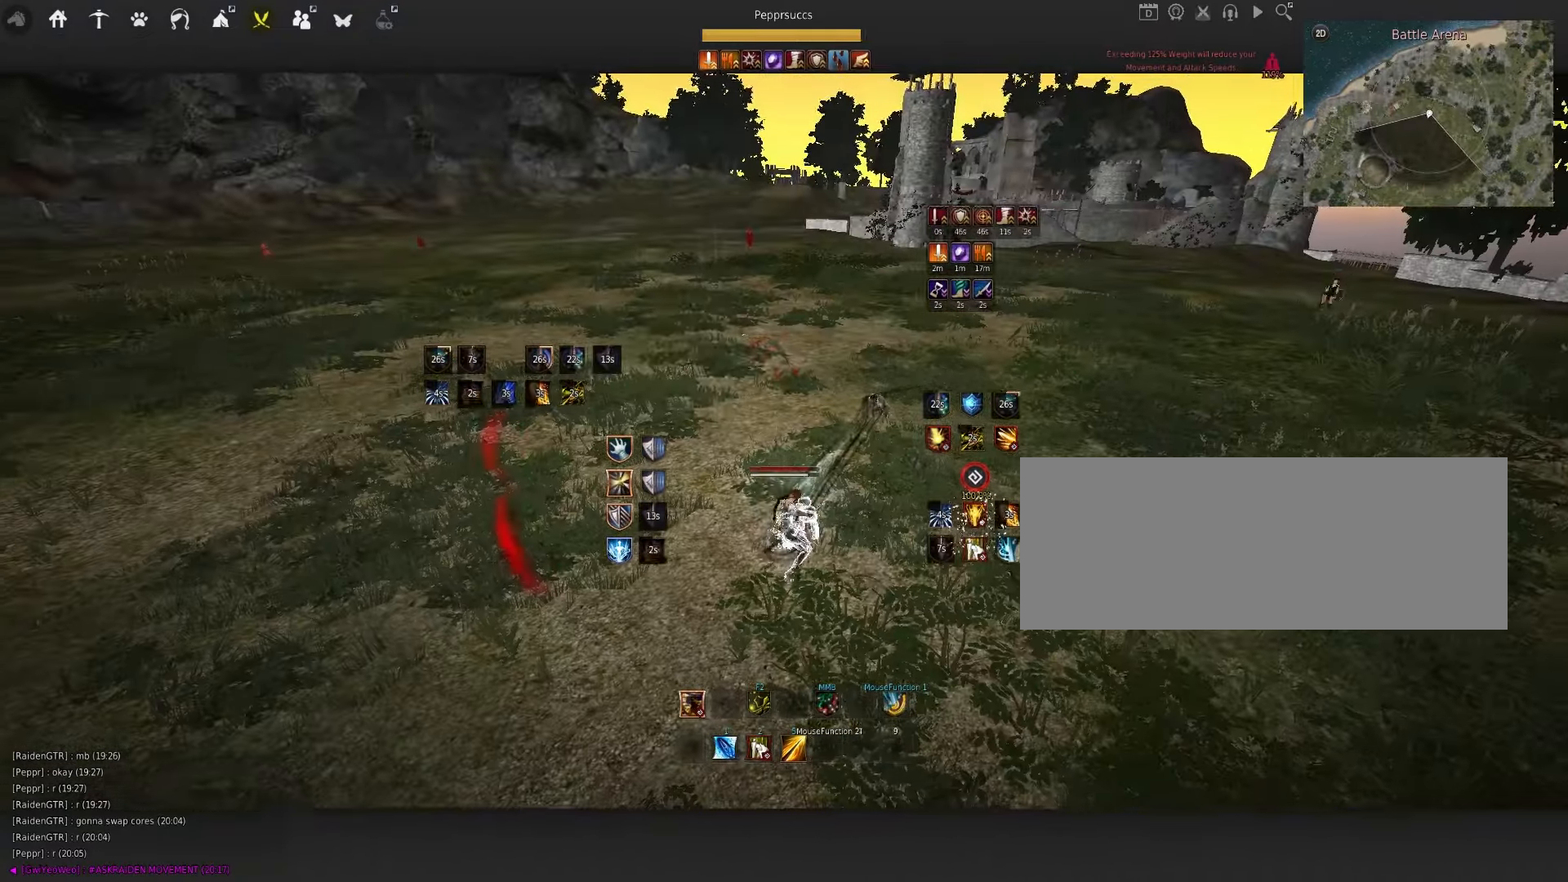
{"dt_ms": 500, "keys": [], "mouse": ["right"], "events": [[84, "s", "up"], [100, "e", "up"], [184, "a", "down"], [184, "mouse_right", "down"], [466, "a", "up"]]}